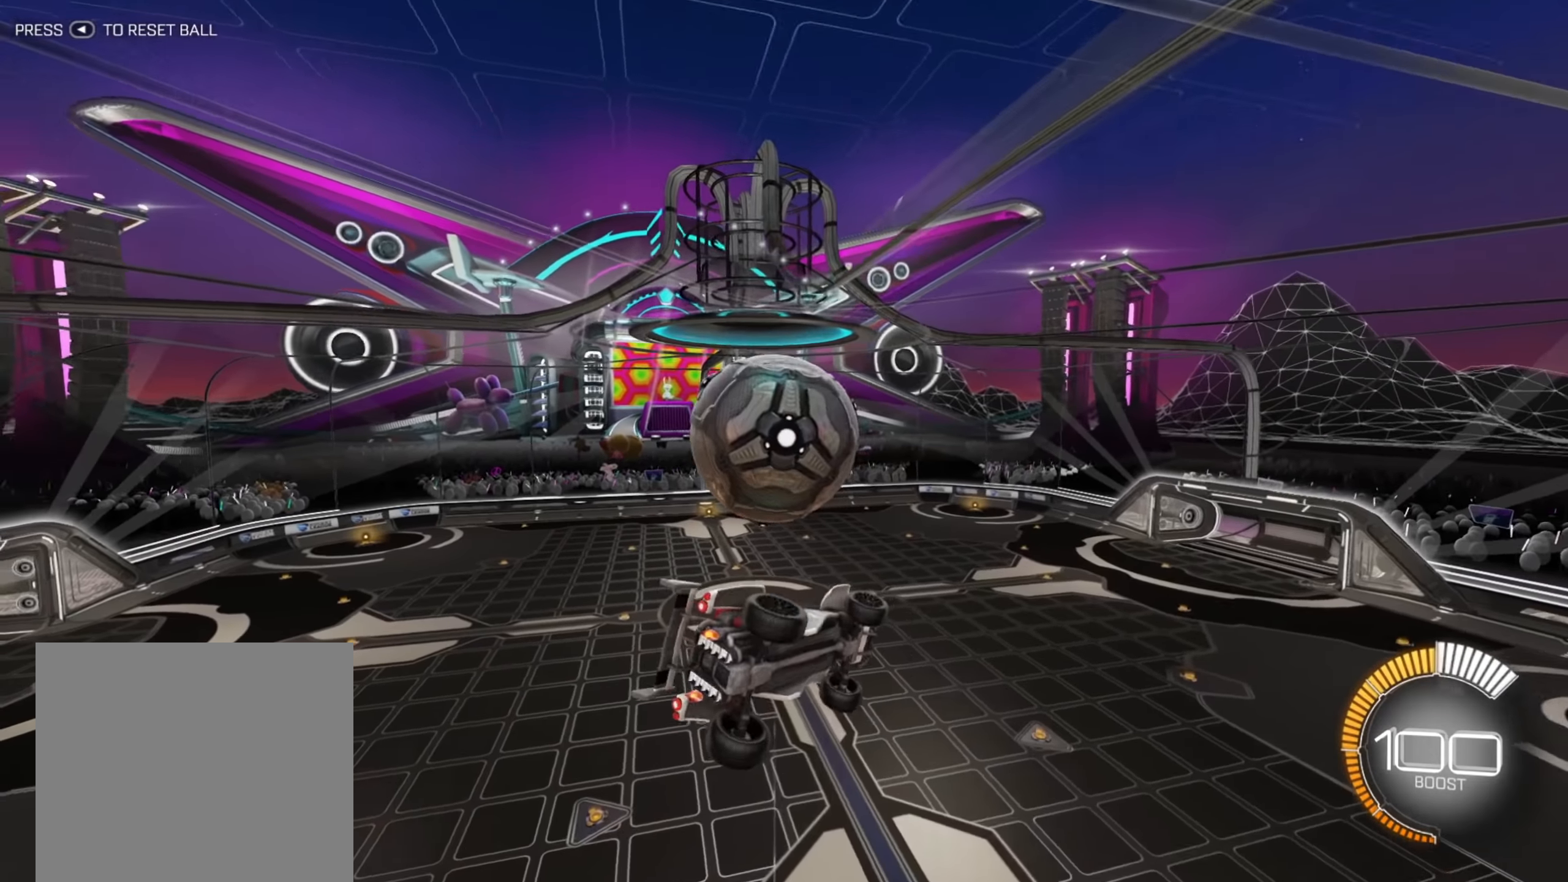
Gameplay with a controller (Xbox layout); each line is a JSON object with the inputs held at the frame after it. "events" lists button and stick changes between this image and that frame as [ms after this image, input, new state], when the widget could be followed in between. Not read: L3 R3.
{"buttons": ["R2"], "left_stick": "up", "right_stick": "center", "events": [[167, "X", "up"], [200, "left_stick", "down-left"], [217, "R2", "down"], [250, "B", "down"], [300, "left_stick", "up-left"], [367, "left_stick", "up"], [500, "B", "up"]]}
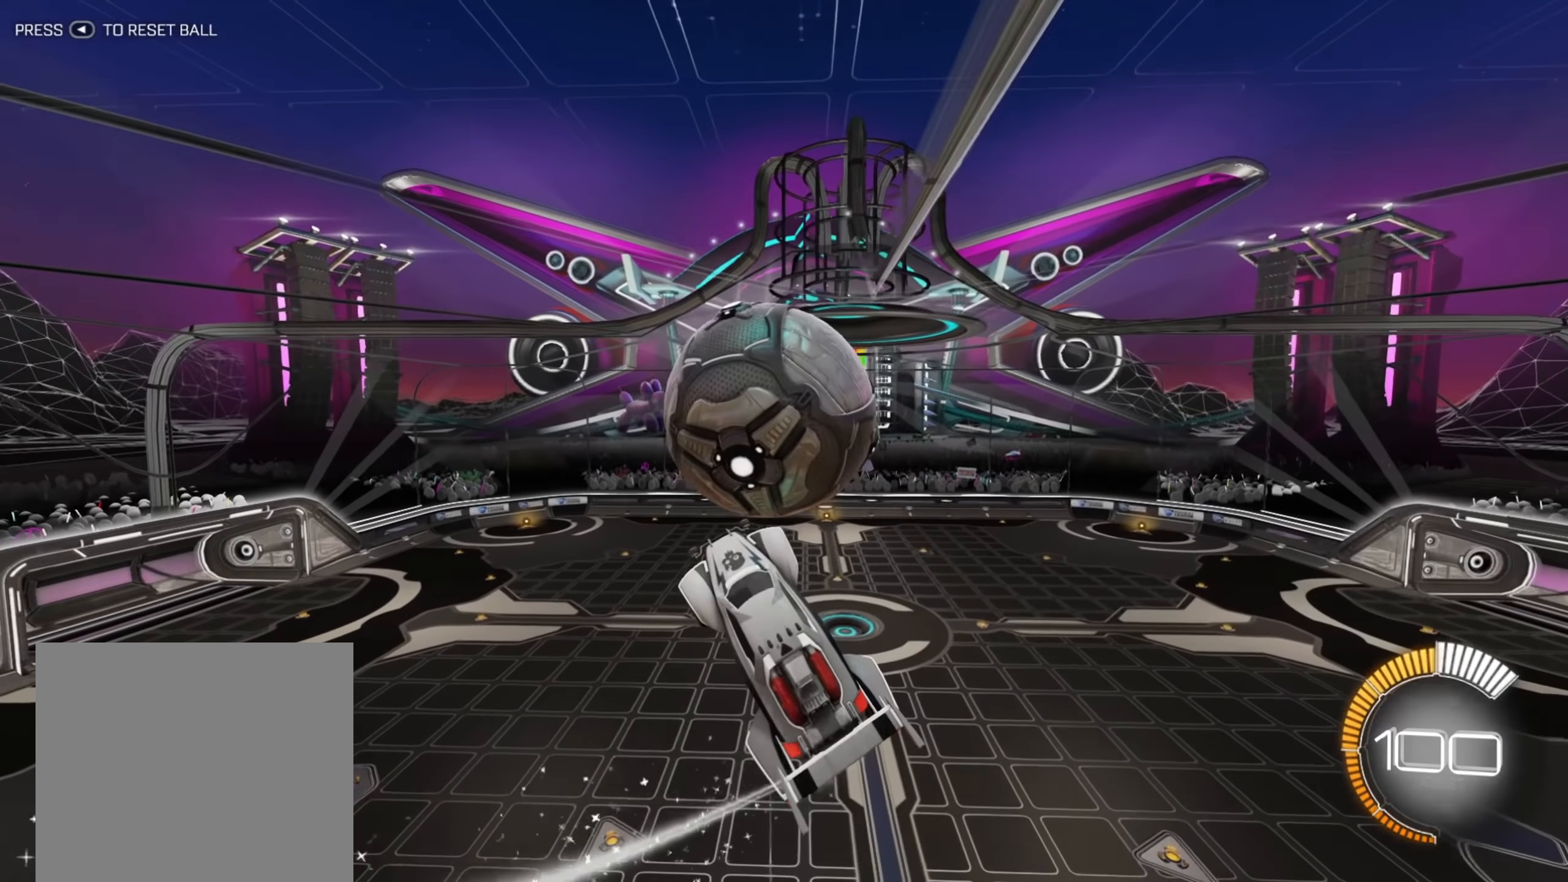
{"buttons": [], "left_stick": "up-right", "right_stick": "center", "events": [[67, "left_stick", "up-right"], [133, "A", "down"], [217, "A", "up"], [267, "A", "down"], [350, "A", "up"], [433, "R2", "up"]]}
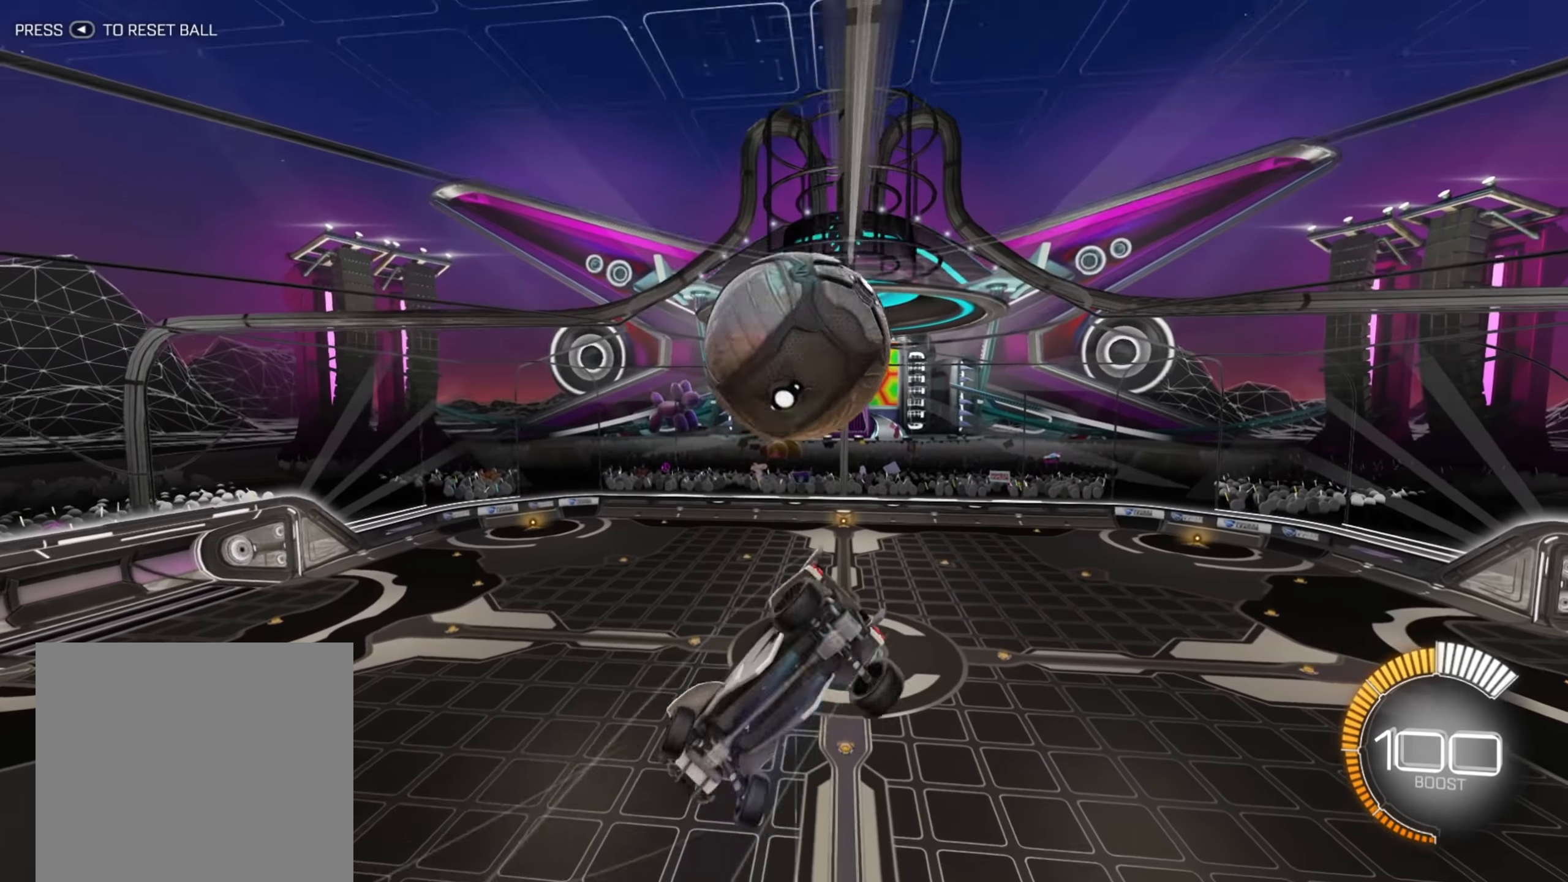
{"buttons": [], "left_stick": "up-right", "right_stick": "center", "events": [[200, "X", "down"], [450, "X", "up"]]}
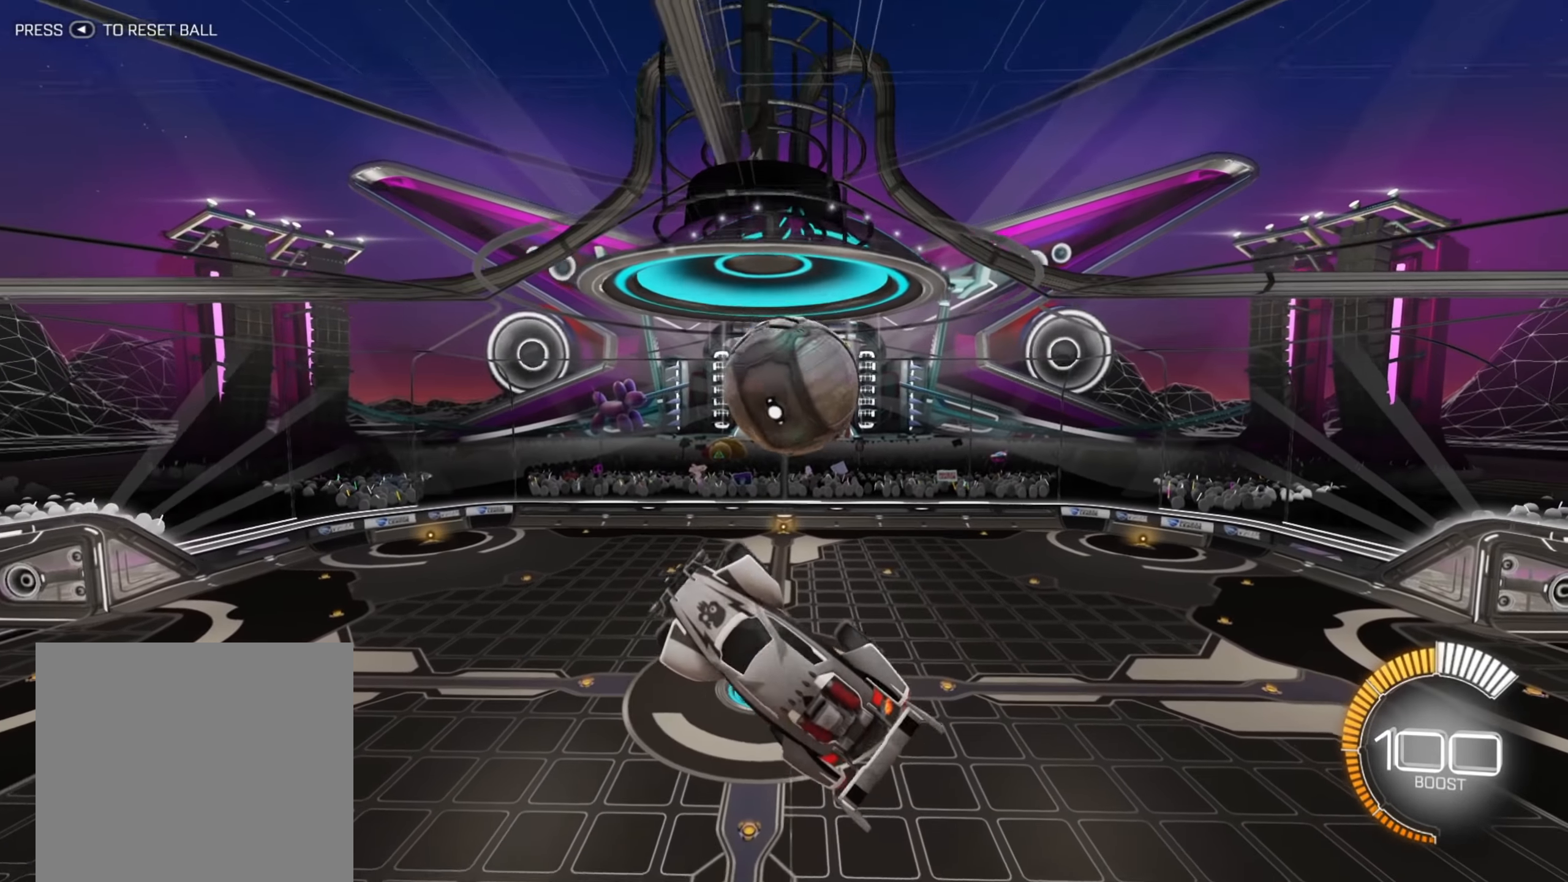
{"buttons": [], "left_stick": "center", "right_stick": "center", "events": [[200, "left_stick", "center"]]}
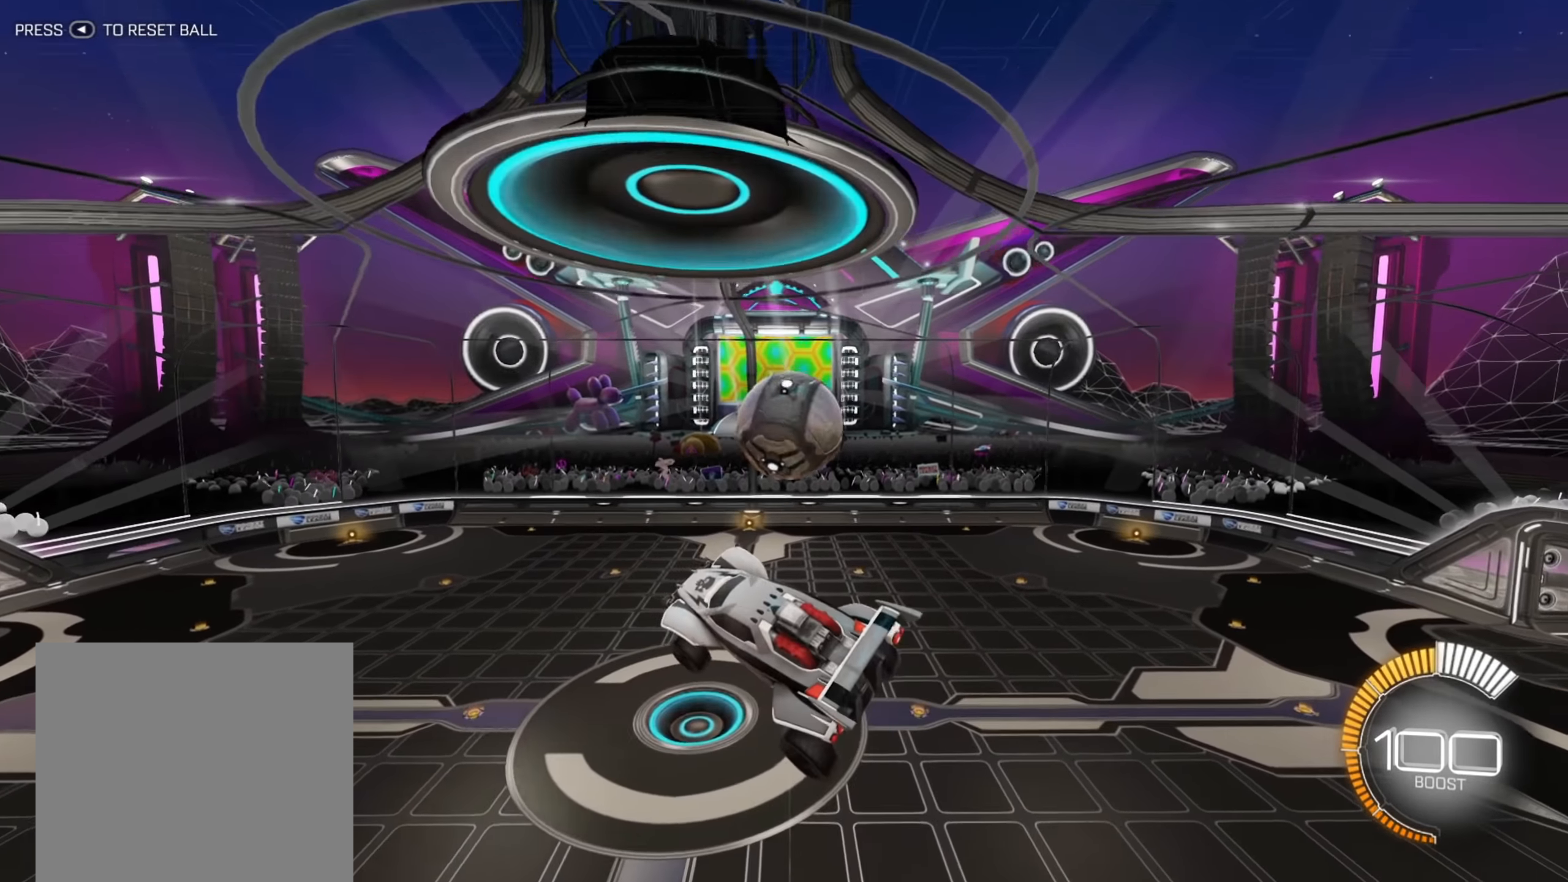
{"buttons": ["B", "R2"], "left_stick": "center", "right_stick": "center", "events": [[100, "R2", "down"], [117, "B", "down"]]}
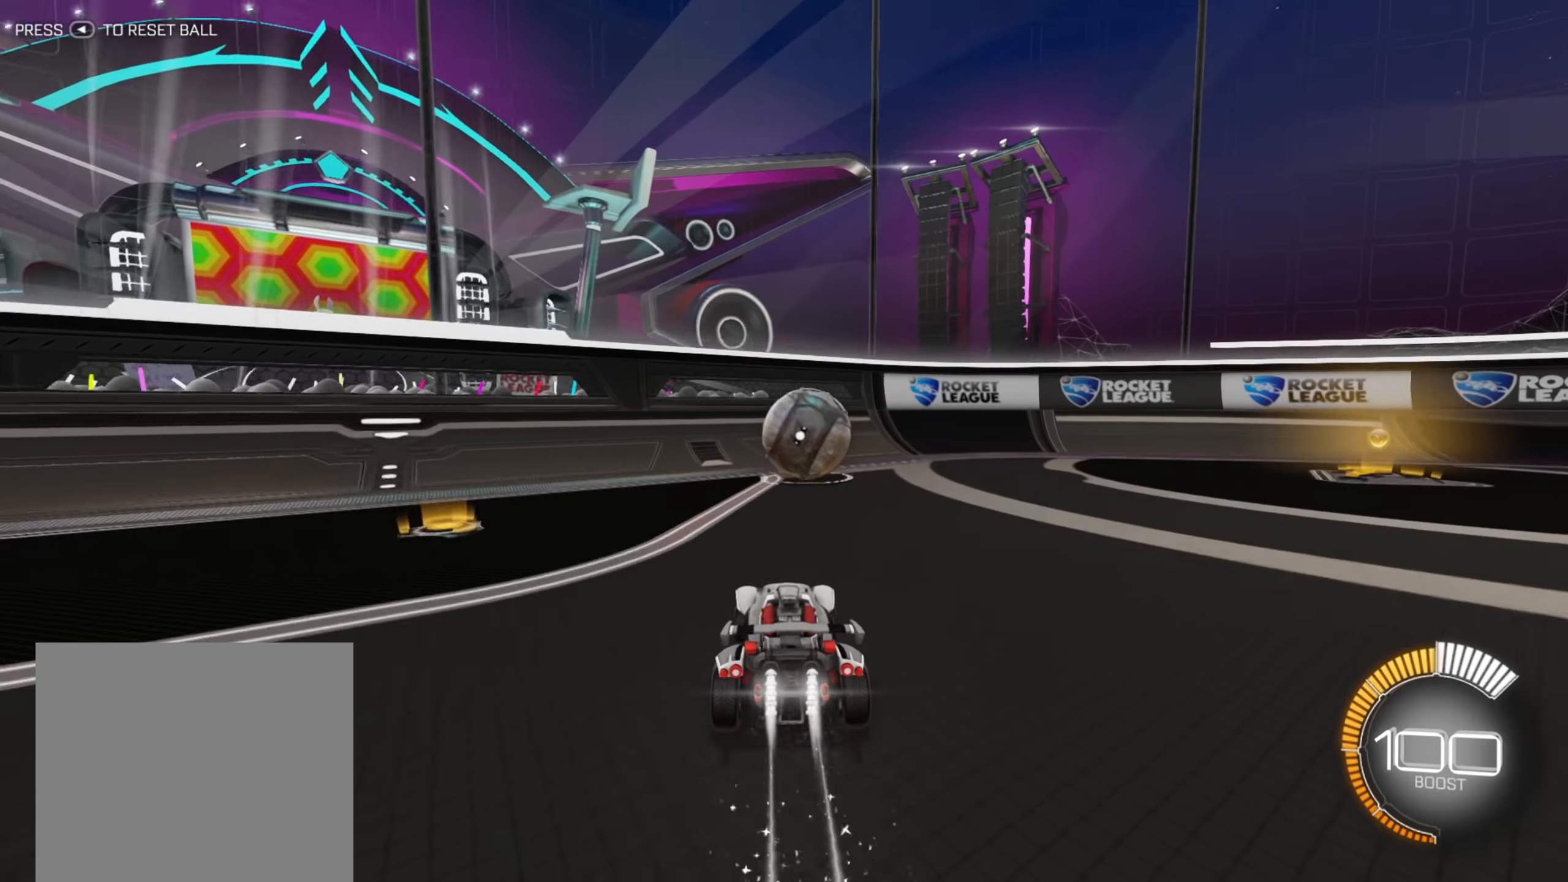
{"buttons": ["L2"], "left_stick": "right", "right_stick": "center", "events": [[83, "left_stick", "right"], [450, "L2", "down"], [500, "B", "up"], [500, "R2", "up"]]}
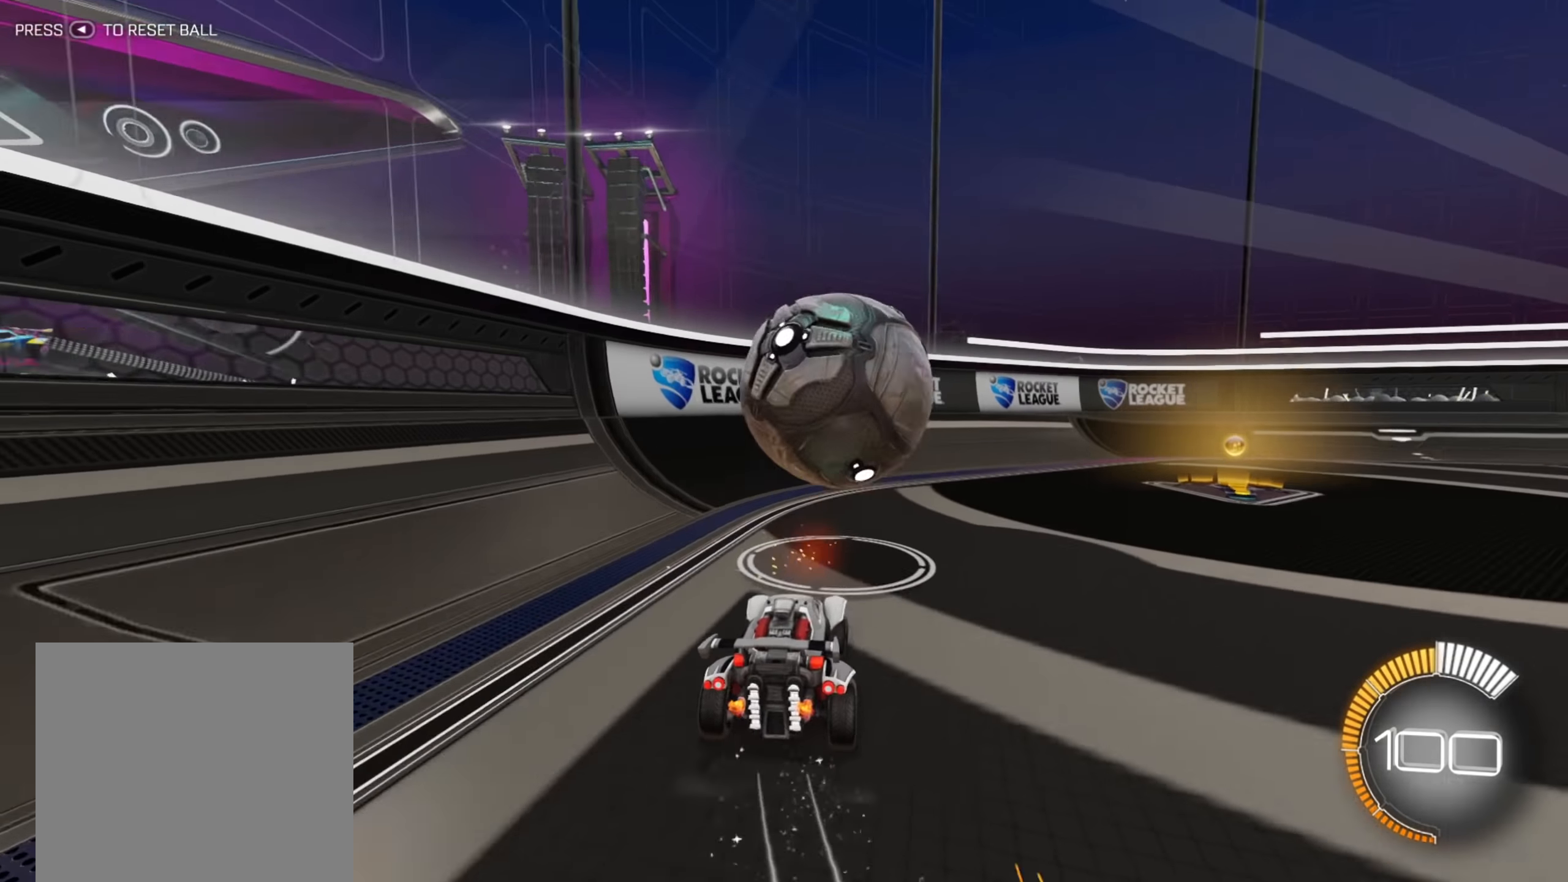
{"buttons": ["R2"], "left_stick": "center", "right_stick": "center", "events": [[133, "L2", "up"], [200, "R2", "down"], [417, "left_stick", "center"]]}
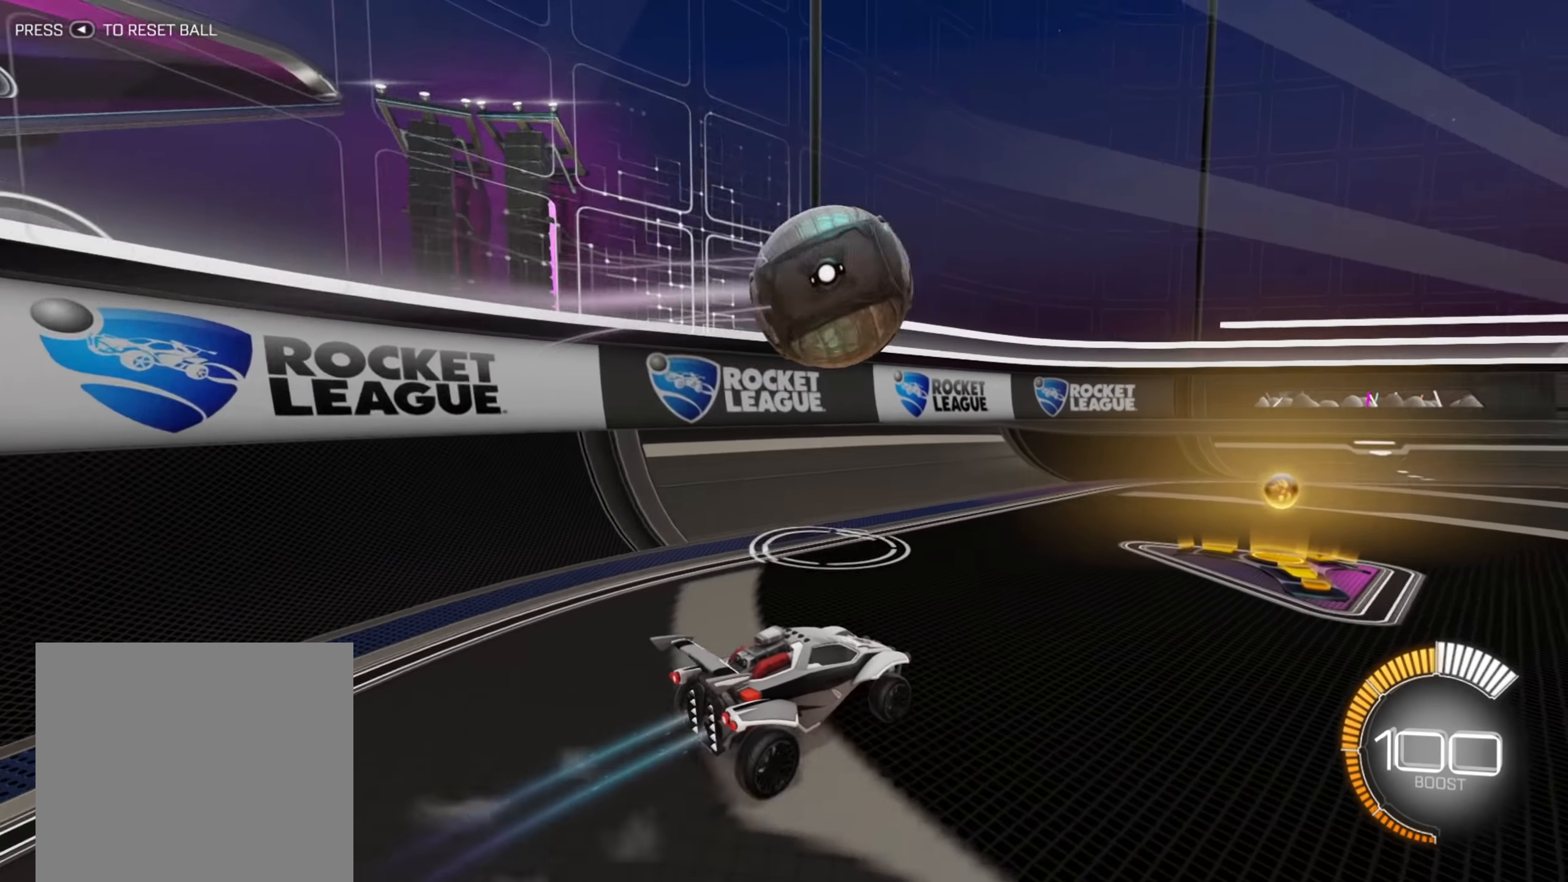
{"buttons": ["B", "R2"], "left_stick": "up-right", "right_stick": "center", "events": [[250, "left_stick", "right"], [317, "B", "down"], [350, "left_stick", "up-right"]]}
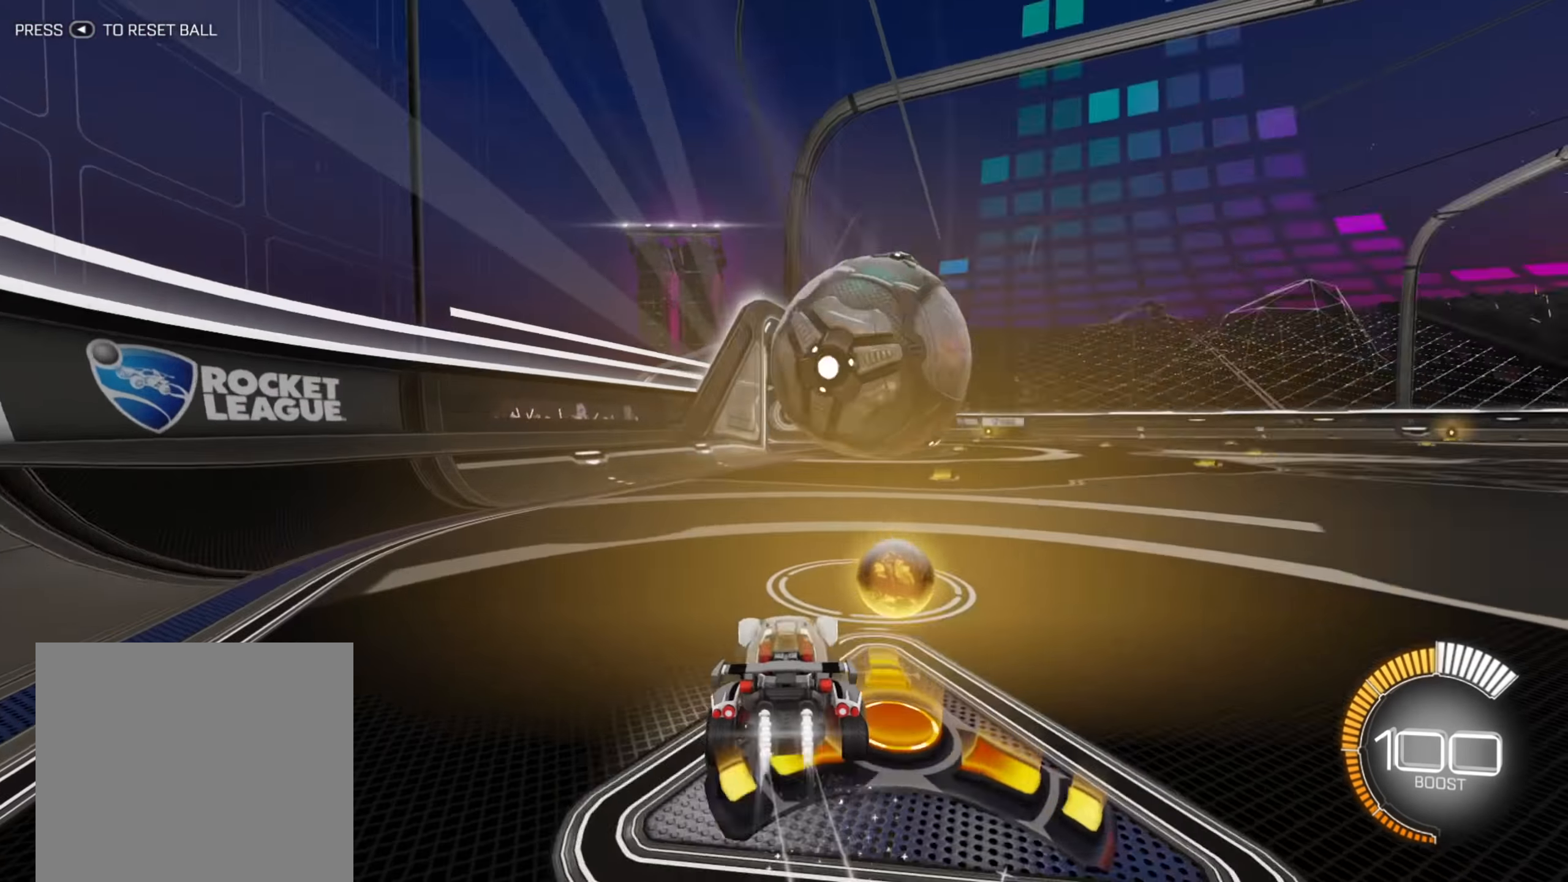
{"buttons": ["L2"], "left_stick": "left", "right_stick": "center", "events": [[17, "left_stick", "center"], [117, "left_stick", "right"], [417, "B", "up"], [417, "L2", "down"], [417, "R2", "up"], [467, "left_stick", "left"]]}
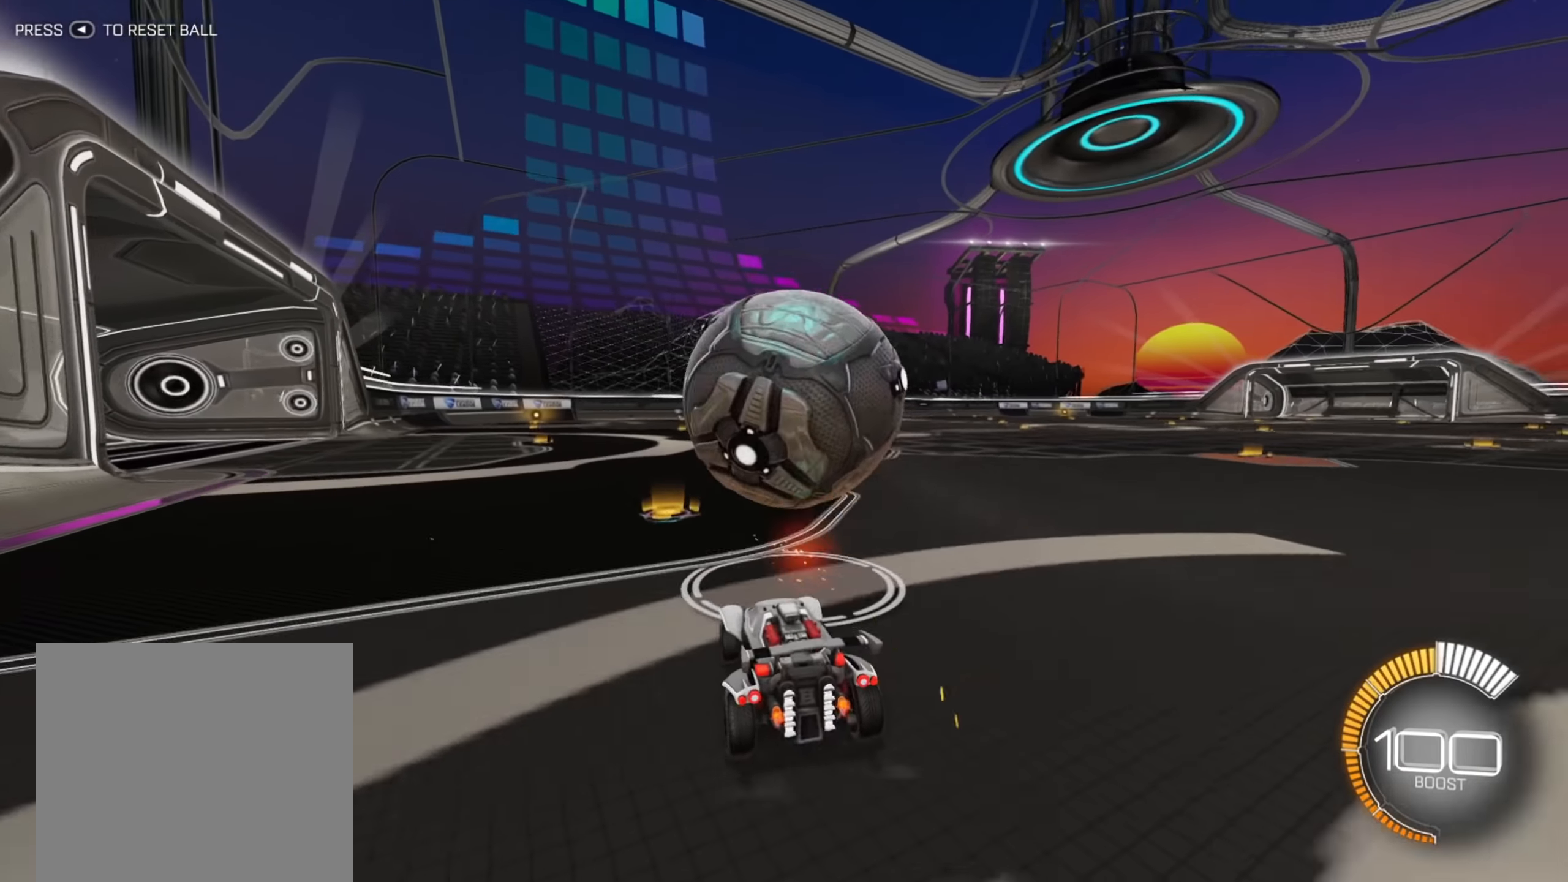
{"buttons": ["B", "R2"], "left_stick": "right", "right_stick": "center", "events": [[83, "L2", "up"], [83, "R2", "down"], [167, "left_stick", "center"], [200, "B", "down"], [433, "left_stick", "right"]]}
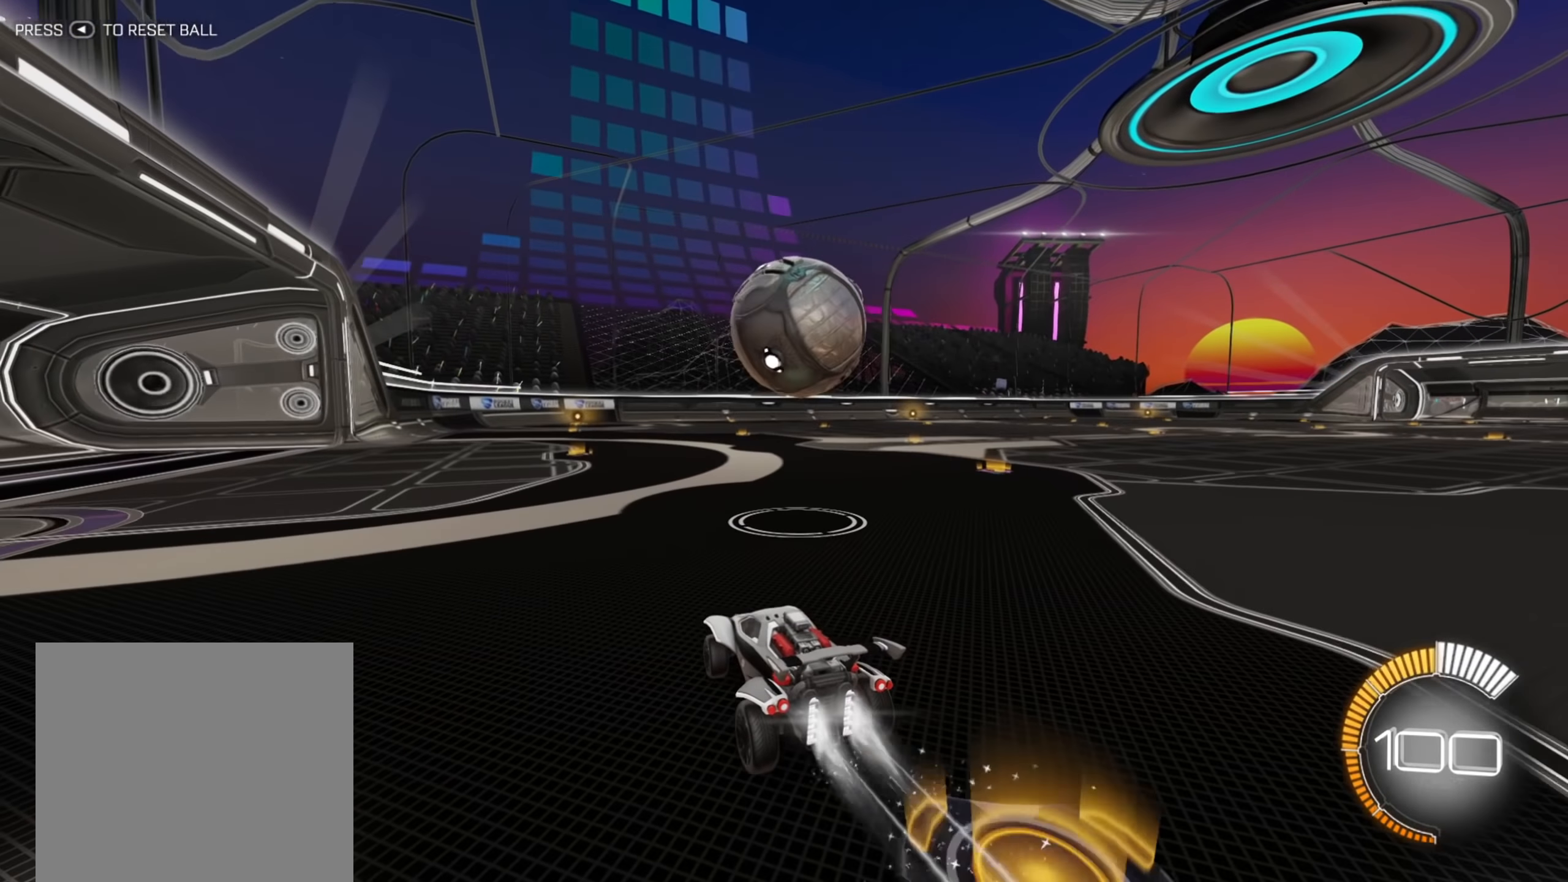
{"buttons": ["R2"], "left_stick": "center", "right_stick": "center", "events": [[83, "left_stick", "center"], [333, "B", "up"]]}
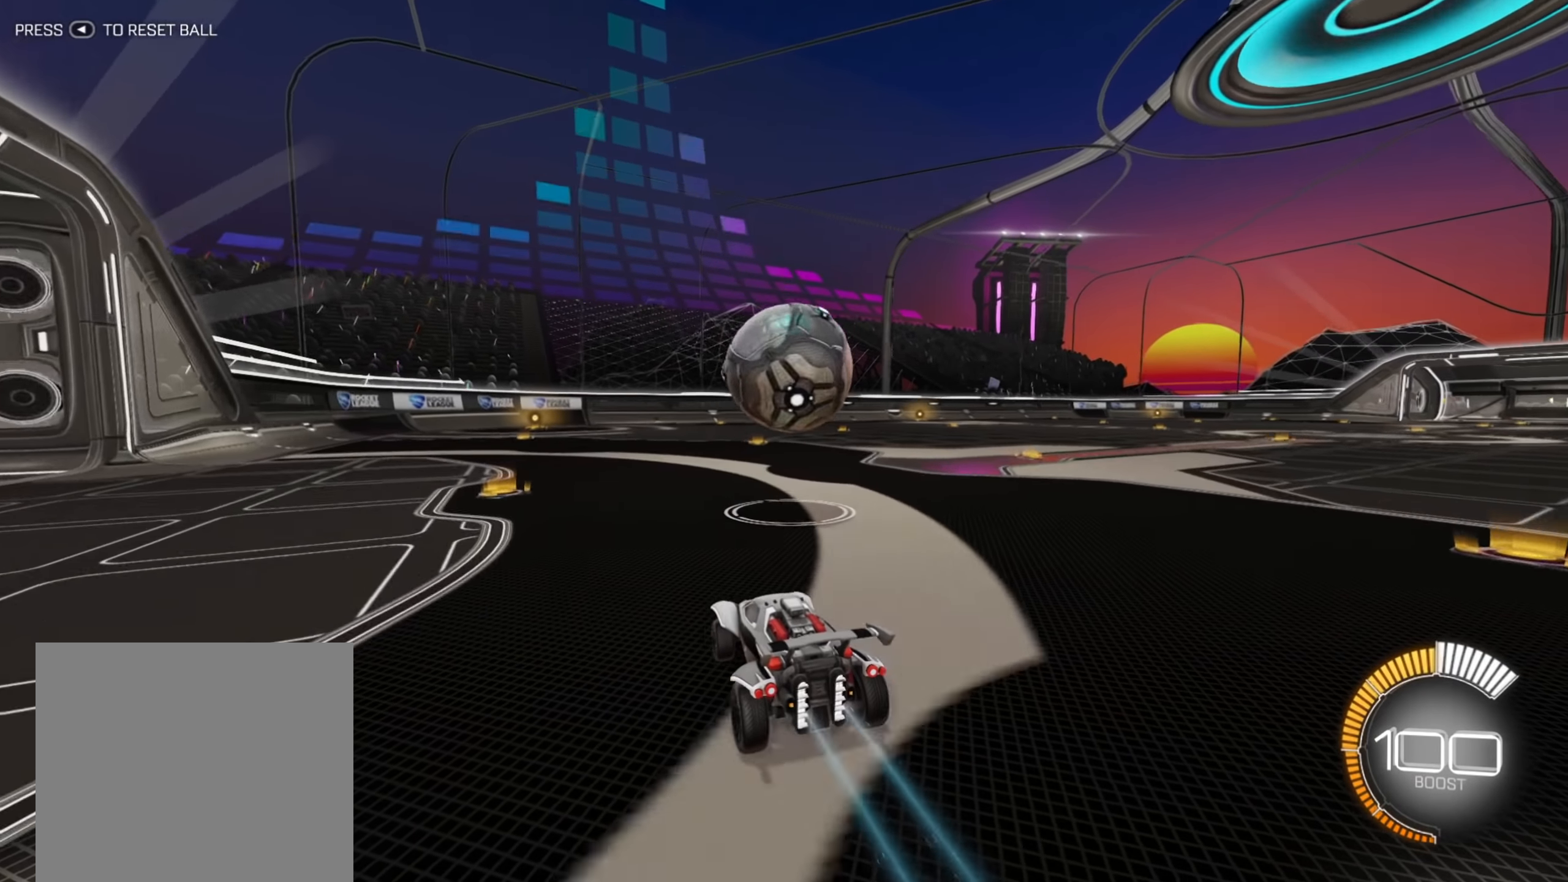
{"buttons": ["R2"], "left_stick": "center", "right_stick": "center", "events": [[250, "left_stick", "up-right"], [383, "left_stick", "center"]]}
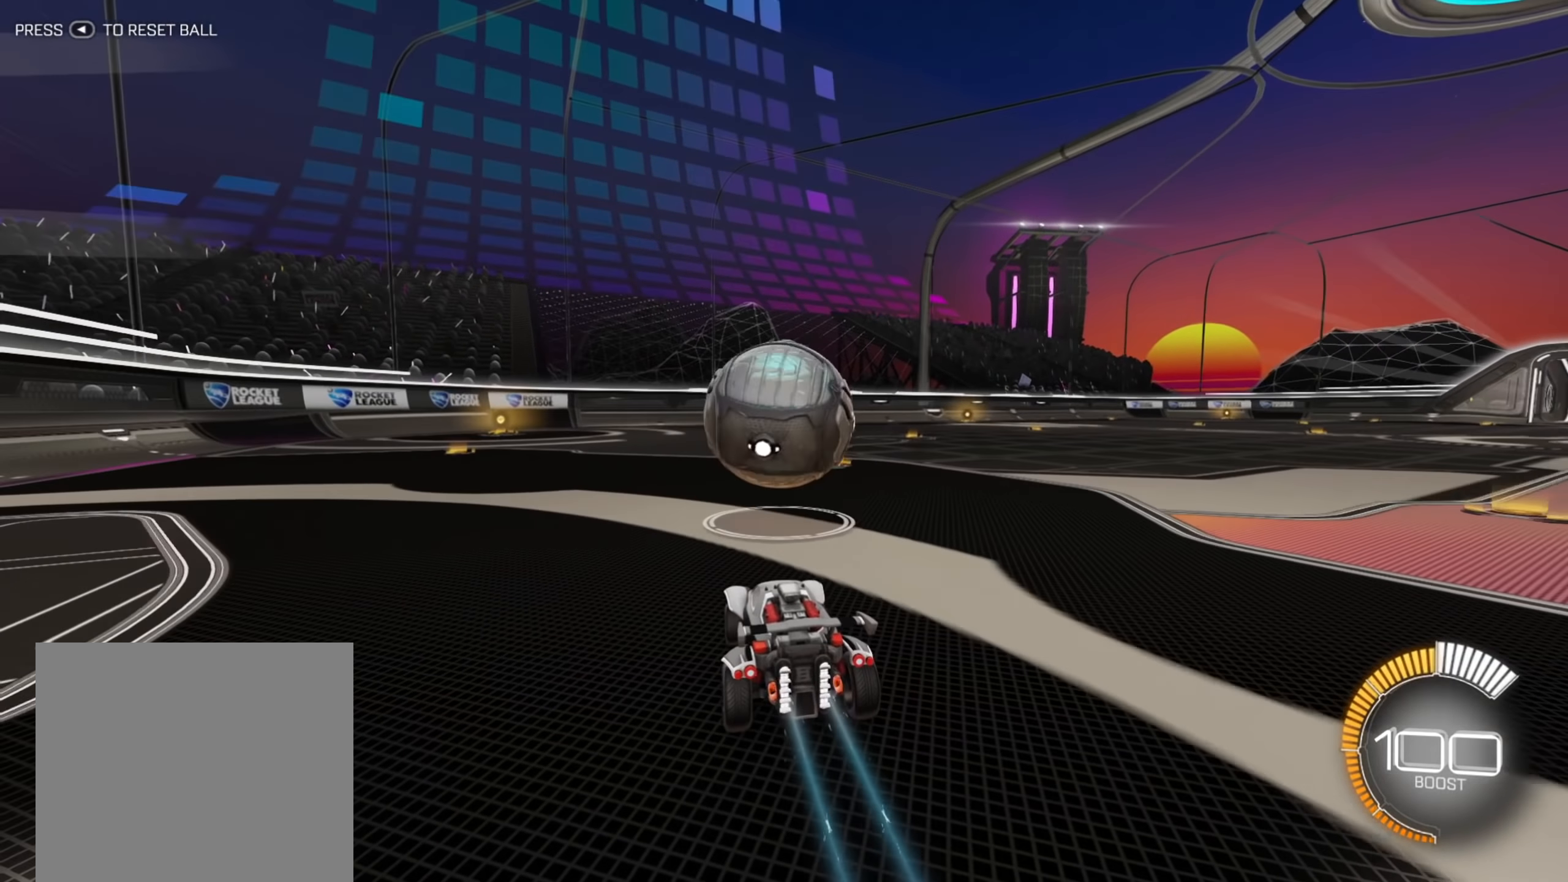
{"buttons": ["R2"], "left_stick": "center", "right_stick": "center", "events": [[283, "left_stick", "down-left"], [450, "left_stick", "center"]]}
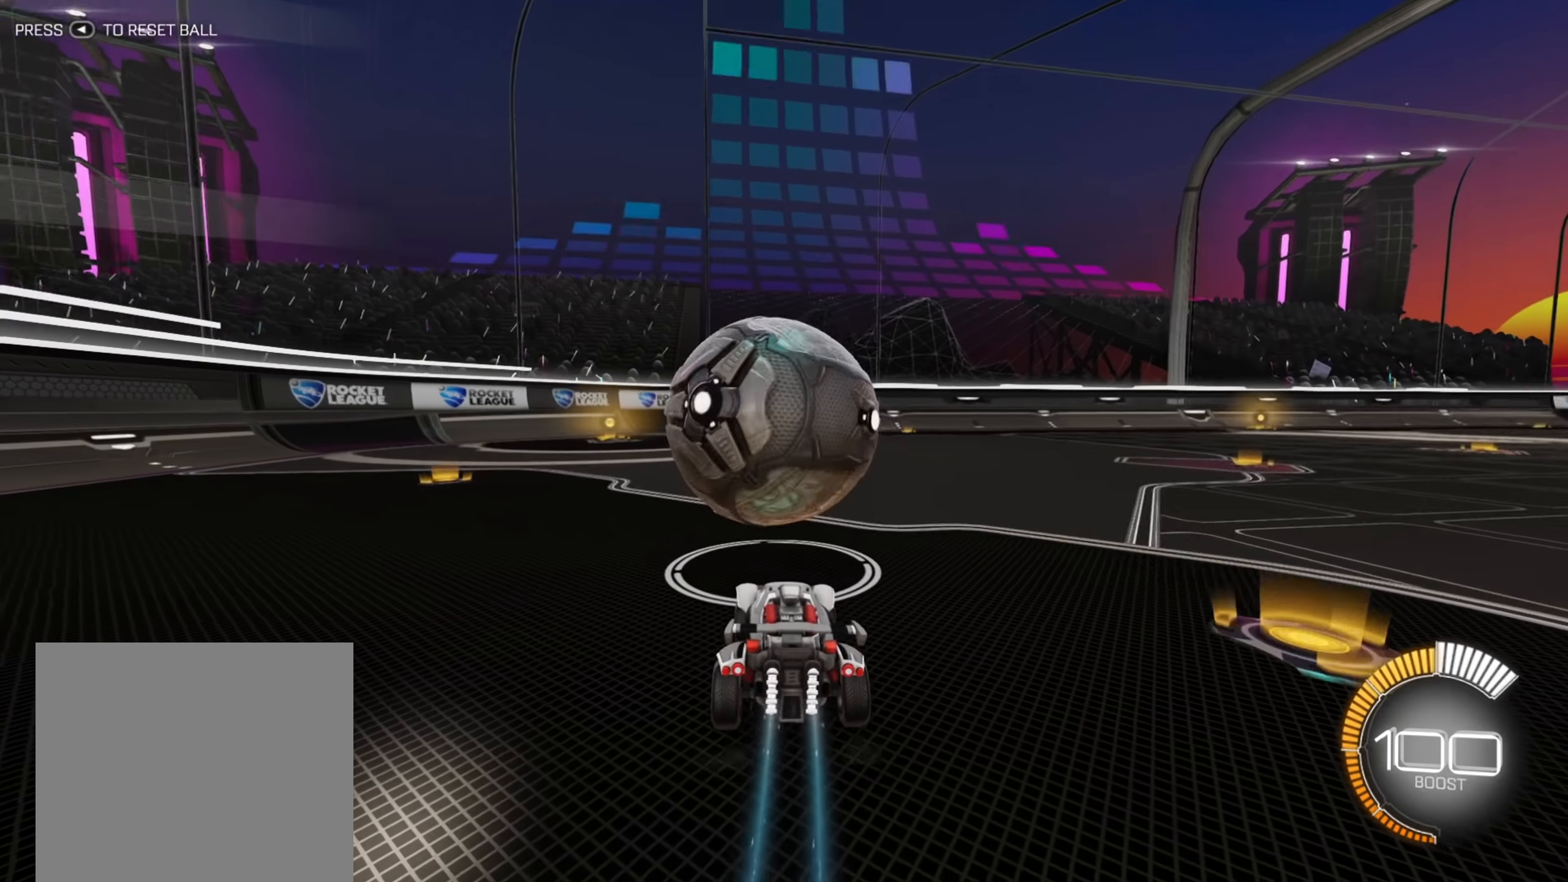
{"buttons": ["B", "R2"], "left_stick": "center", "right_stick": "center", "events": [[183, "left_stick", "down-left"], [400, "B", "down"], [417, "left_stick", "center"]]}
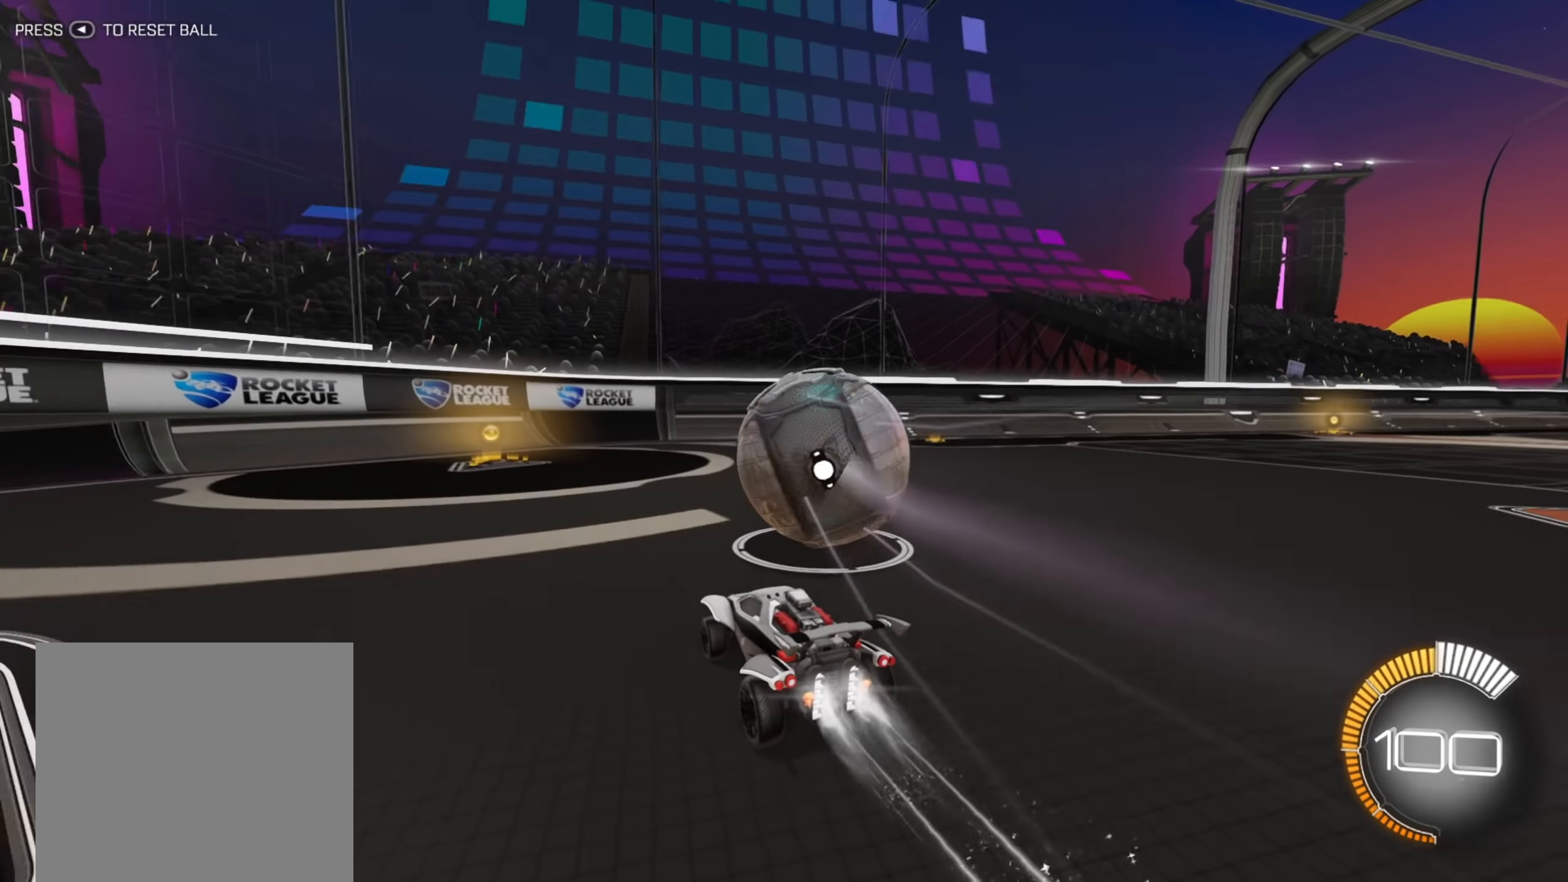
{"buttons": ["R2"], "left_stick": "up-right", "right_stick": "center", "events": [[150, "left_stick", "left"], [200, "left_stick", "down-left"], [217, "B", "up"], [267, "R2", "up"], [317, "L2", "down"], [350, "left_stick", "right"], [417, "left_stick", "up-right"], [450, "R2", "down"], [467, "L2", "up"]]}
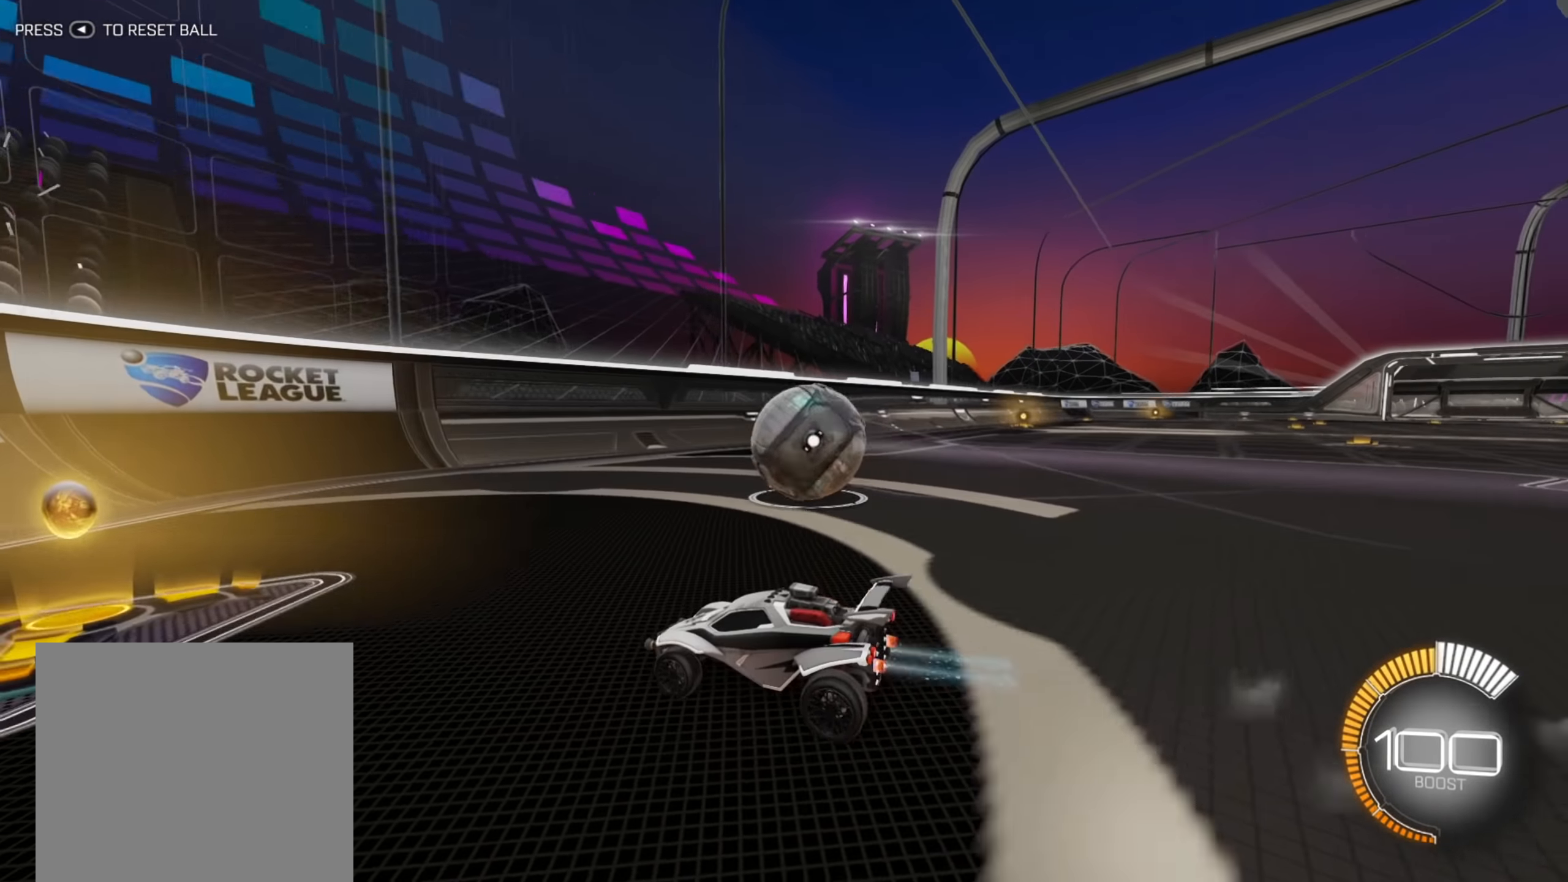
{"buttons": ["B", "R2"], "left_stick": "center", "right_stick": "center", "events": [[217, "left_stick", "center"], [300, "B", "down"], [333, "left_stick", "right"], [417, "left_stick", "center"]]}
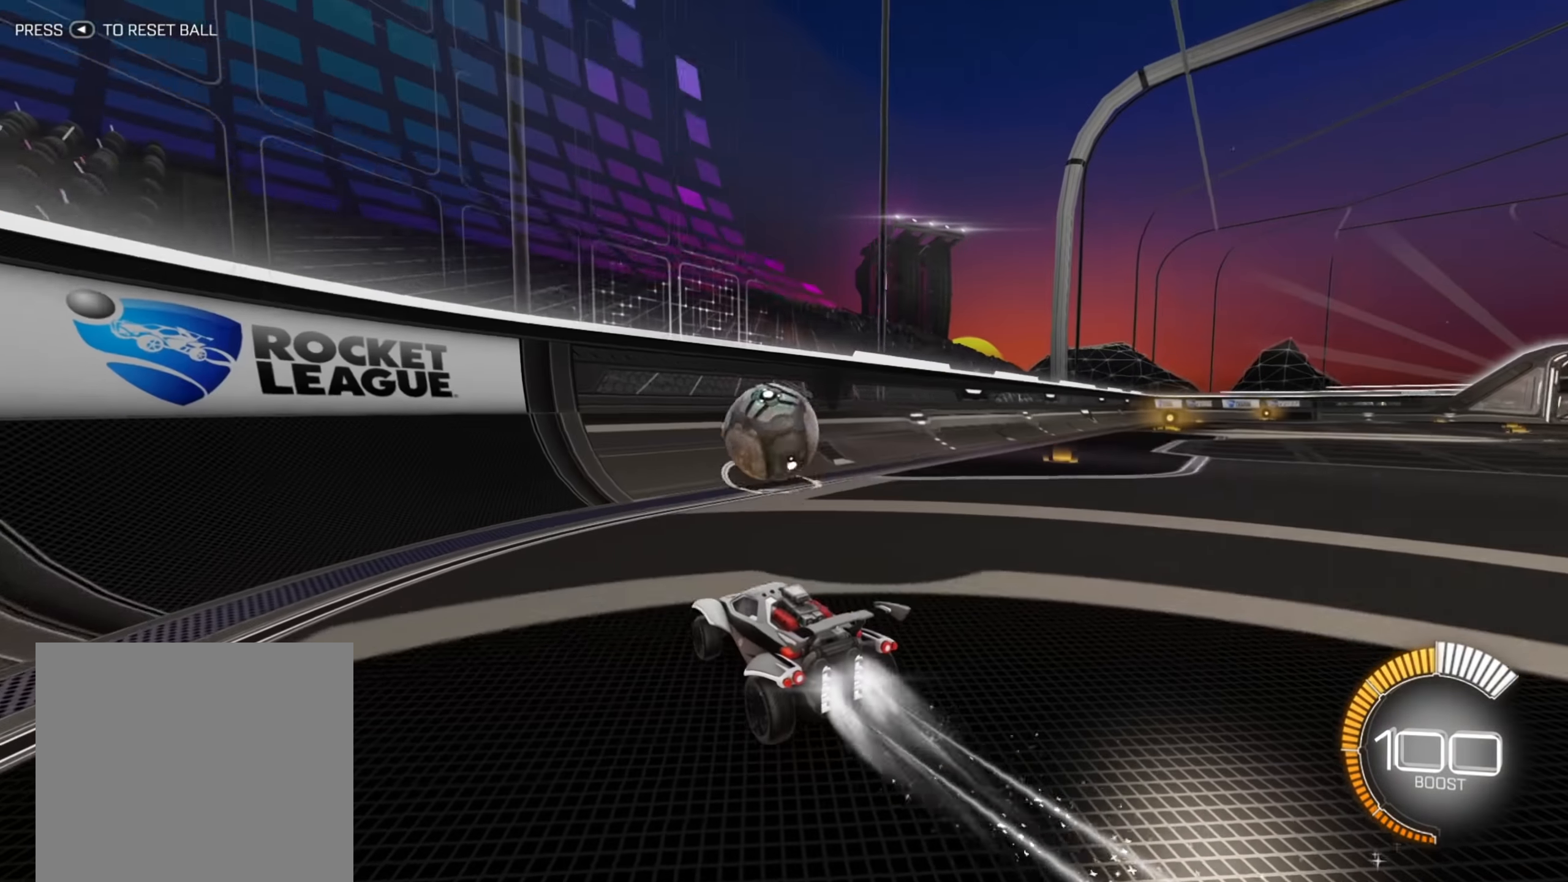
{"buttons": ["B", "R2"], "left_stick": "right", "right_stick": "center", "events": [[250, "left_stick", "right"]]}
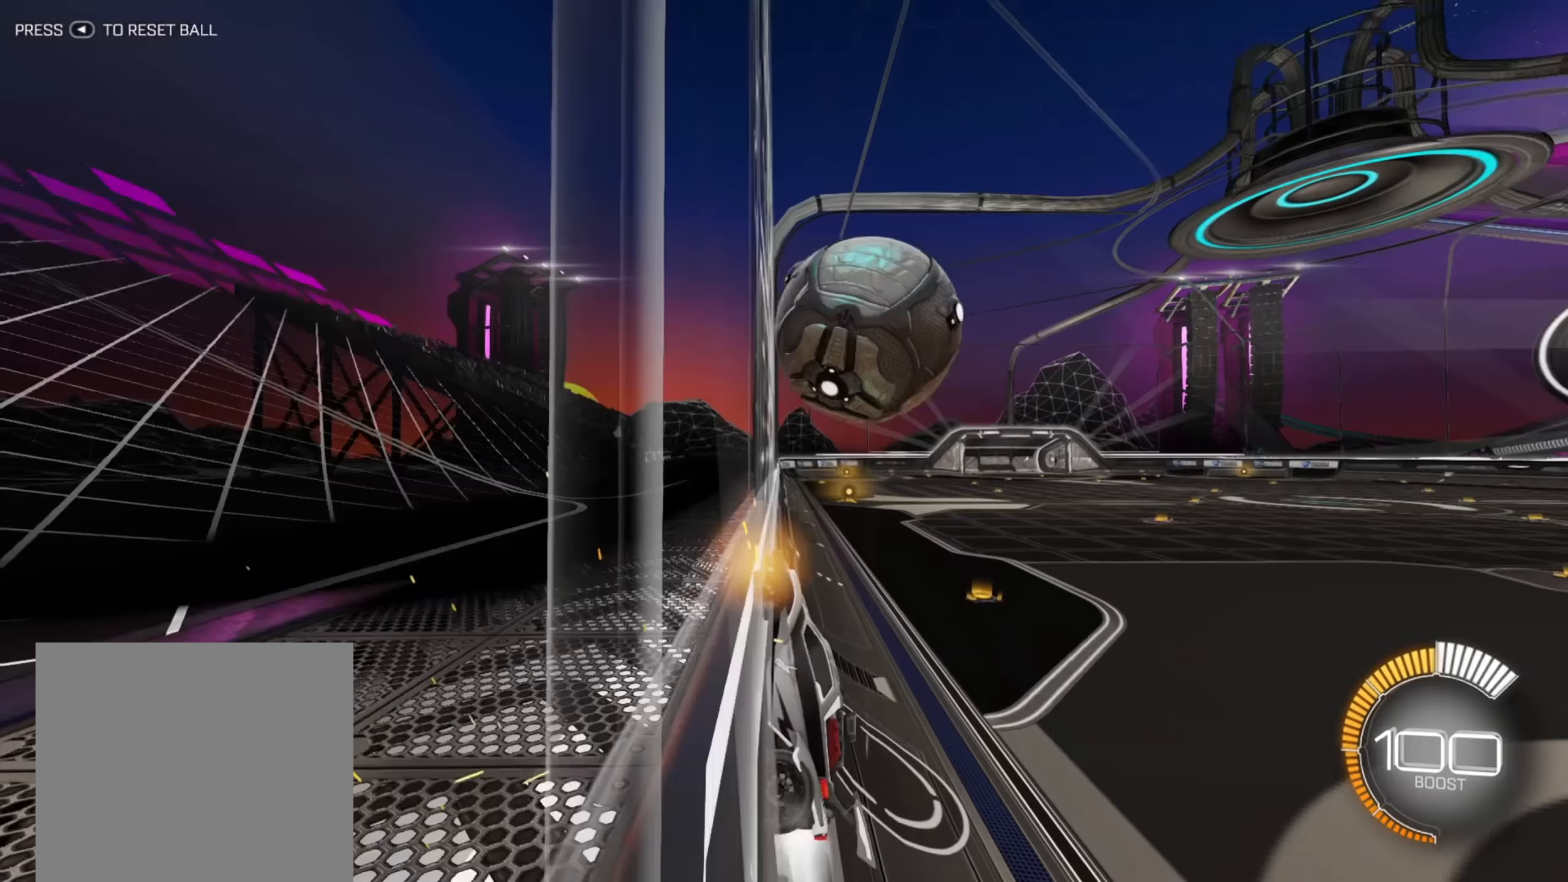
{"buttons": ["X", "R2"], "left_stick": "down-left", "right_stick": "center", "events": [[100, "left_stick", "center"], [133, "B", "up"], [150, "left_stick", "right"], [217, "A", "down"], [300, "A", "up"], [350, "left_stick", "down-left"], [367, "X", "down"]]}
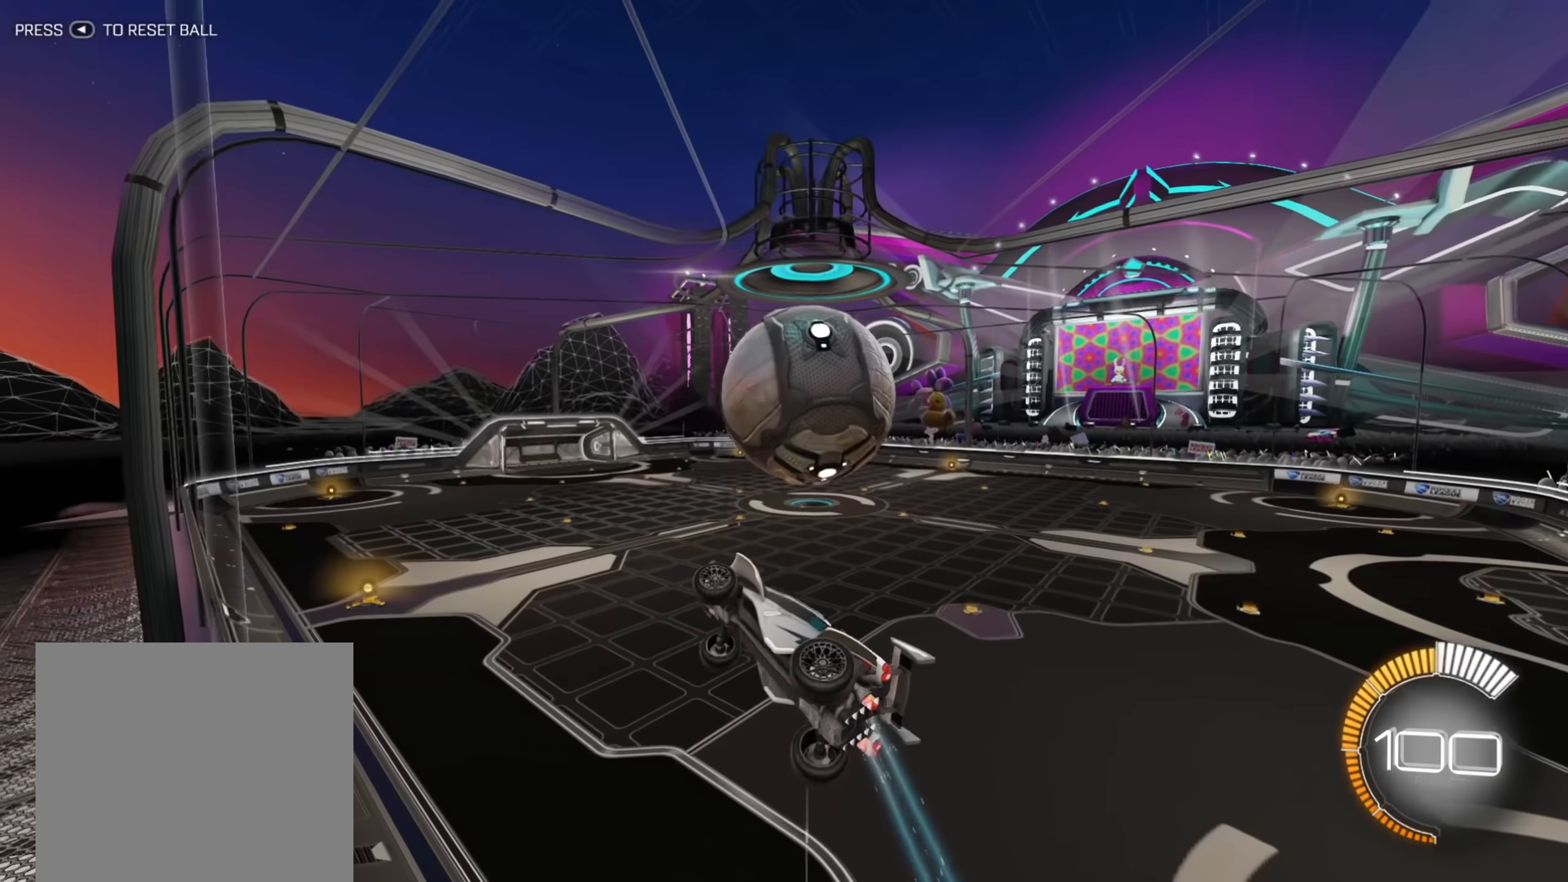
{"buttons": ["B", "R2"], "left_stick": "up", "right_stick": "center", "events": [[167, "X", "up"], [183, "left_stick", "right"], [367, "left_stick", "left"], [400, "B", "down"], [483, "left_stick", "up"]]}
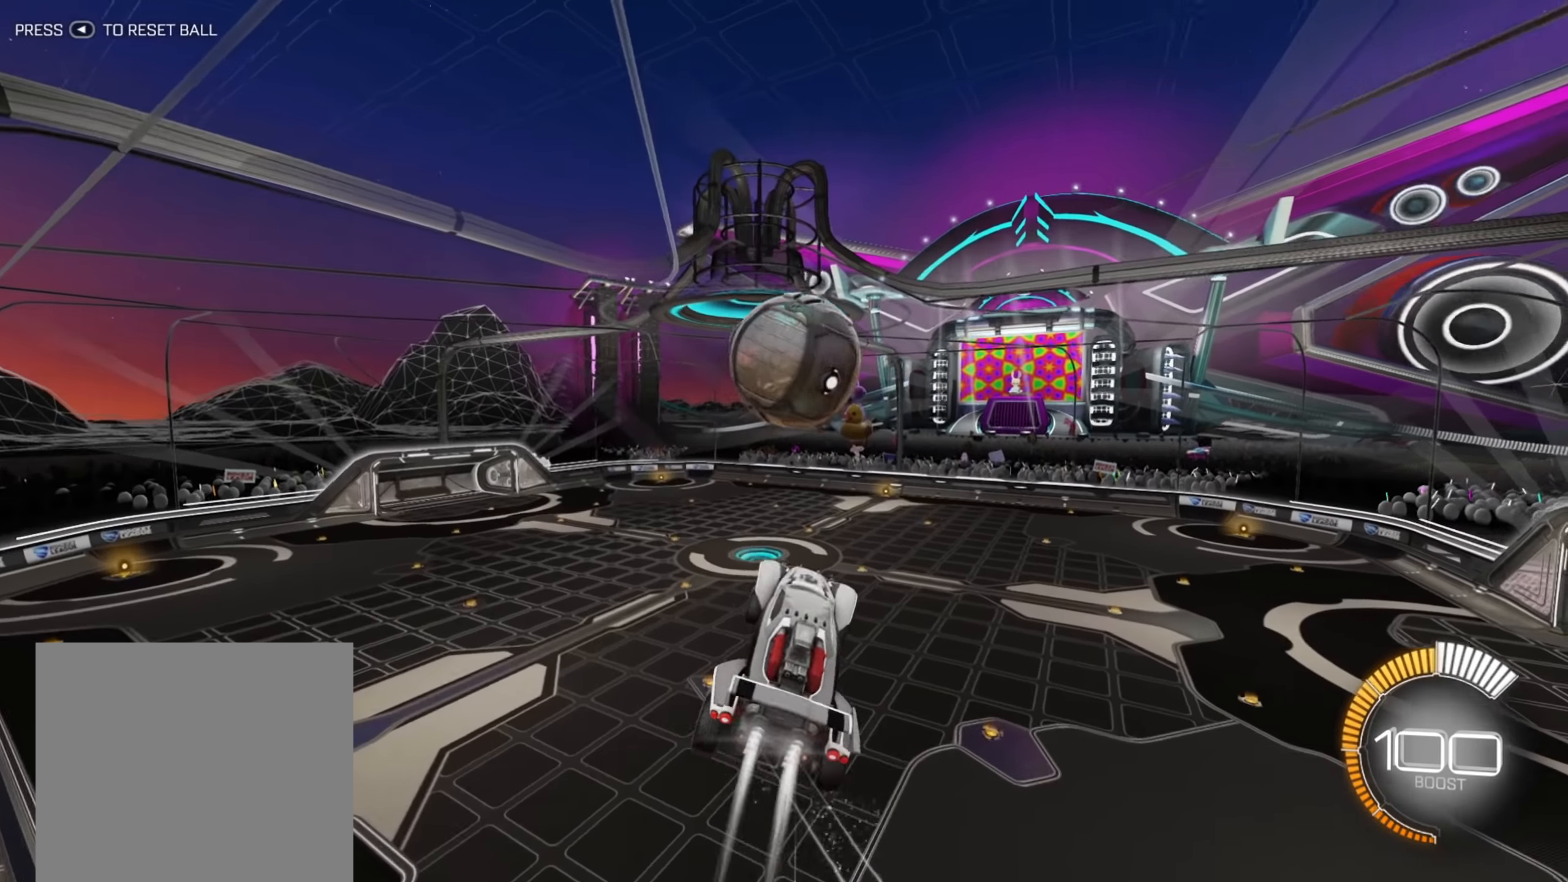
{"buttons": [], "left_stick": "left", "right_stick": "center", "events": [[100, "left_stick", "up-left"], [250, "left_stick", "center"], [350, "left_stick", "left"], [467, "B", "up"], [483, "R2", "up"]]}
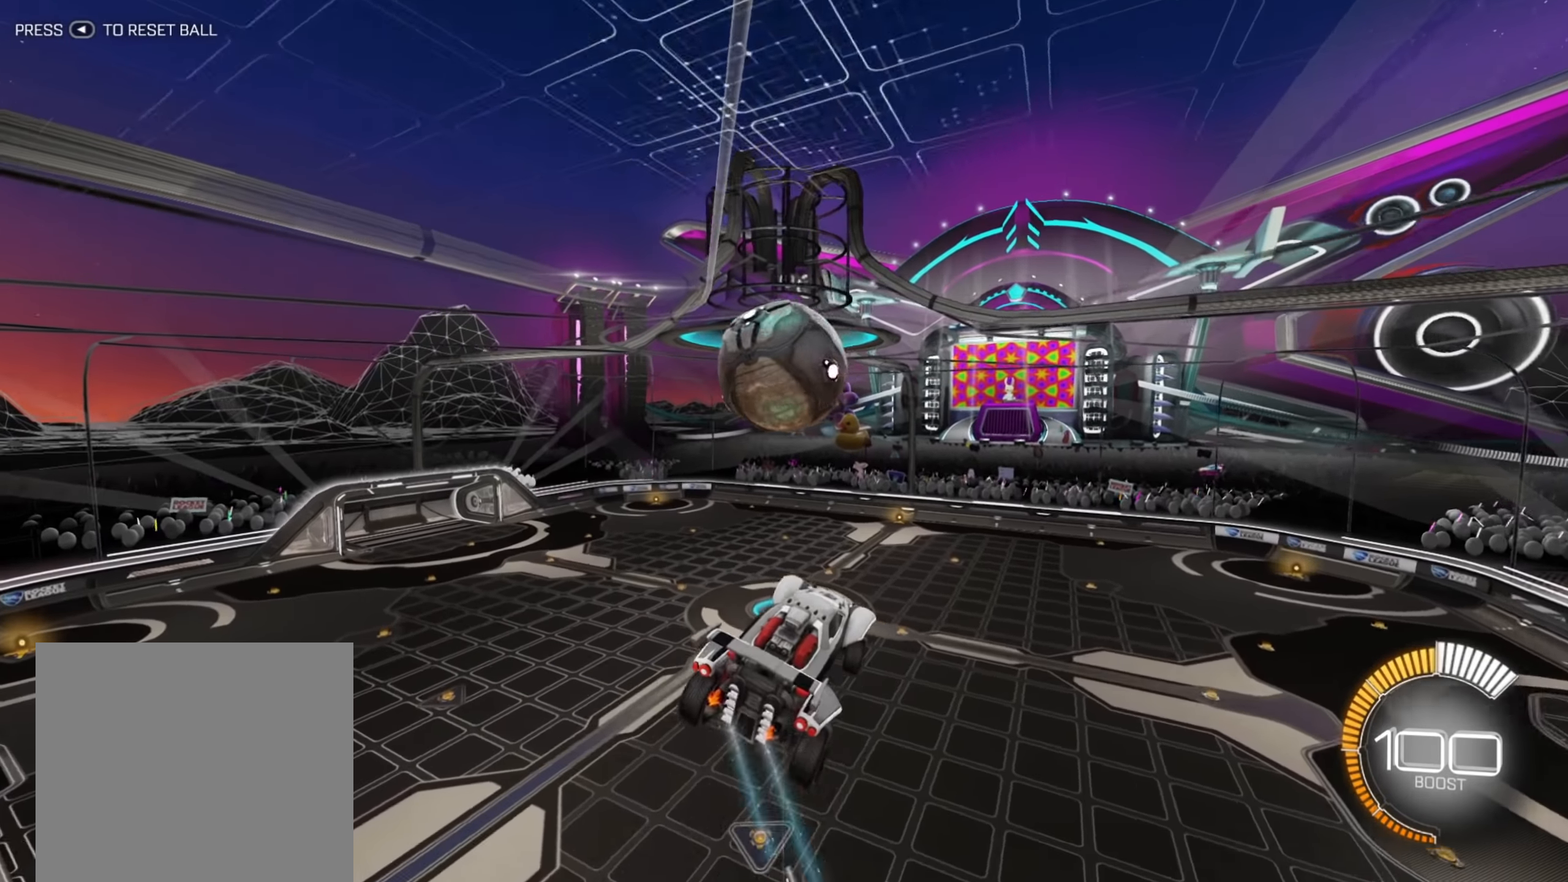
{"buttons": ["R1"], "left_stick": "center", "right_stick": "center", "events": [[217, "left_stick", "center"], [283, "R1", "down"]]}
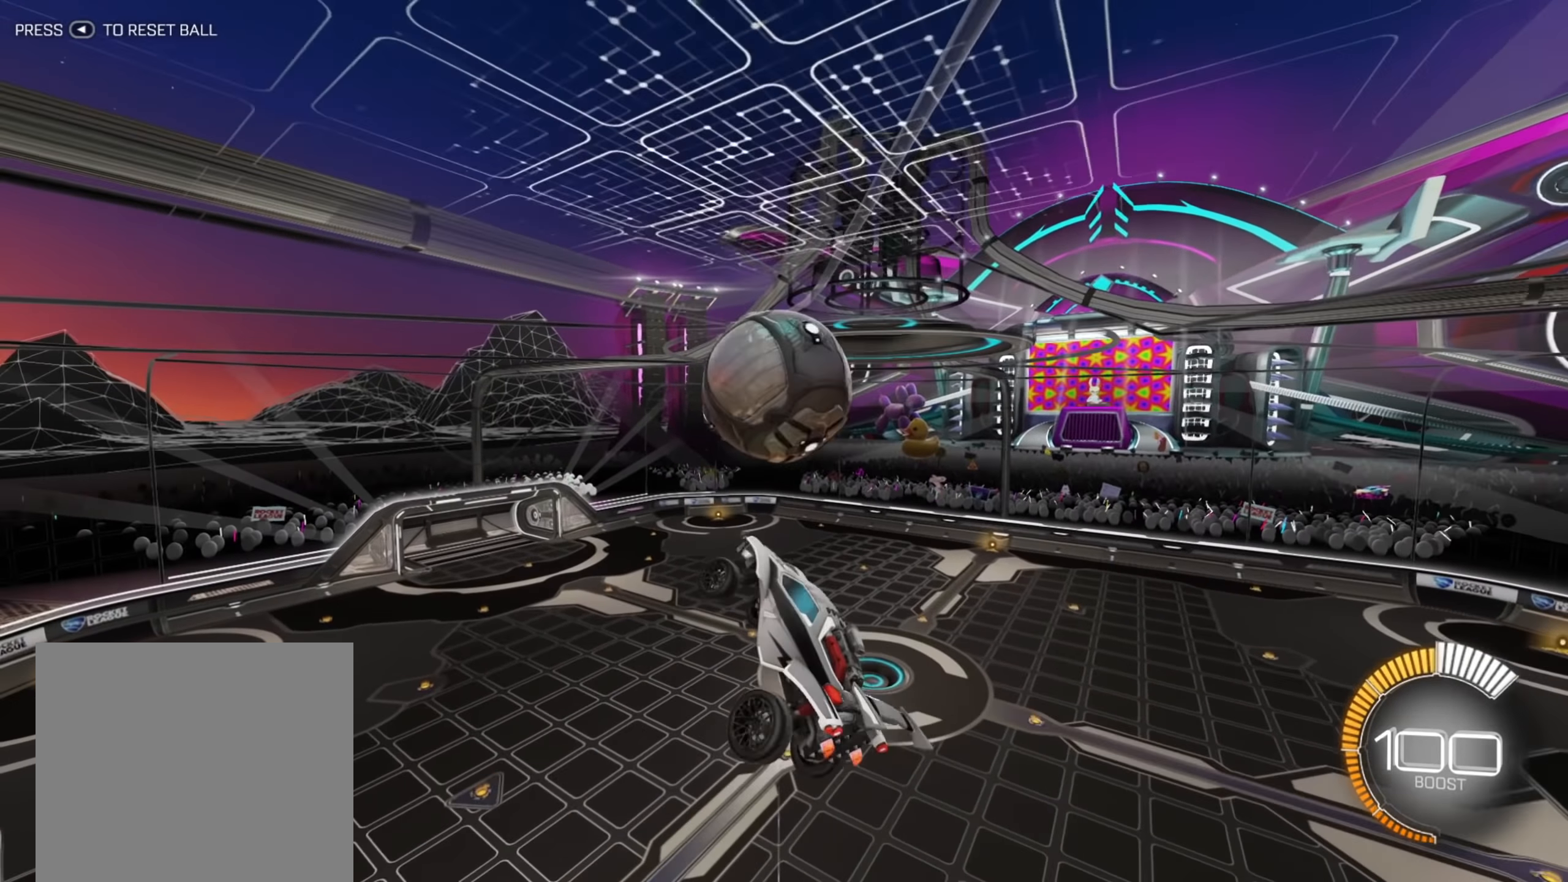
{"buttons": [], "left_stick": "center", "right_stick": "center", "events": [[250, "B", "down"], [283, "R1", "up"], [300, "left_stick", "down-right"], [400, "B", "up"], [500, "left_stick", "center"]]}
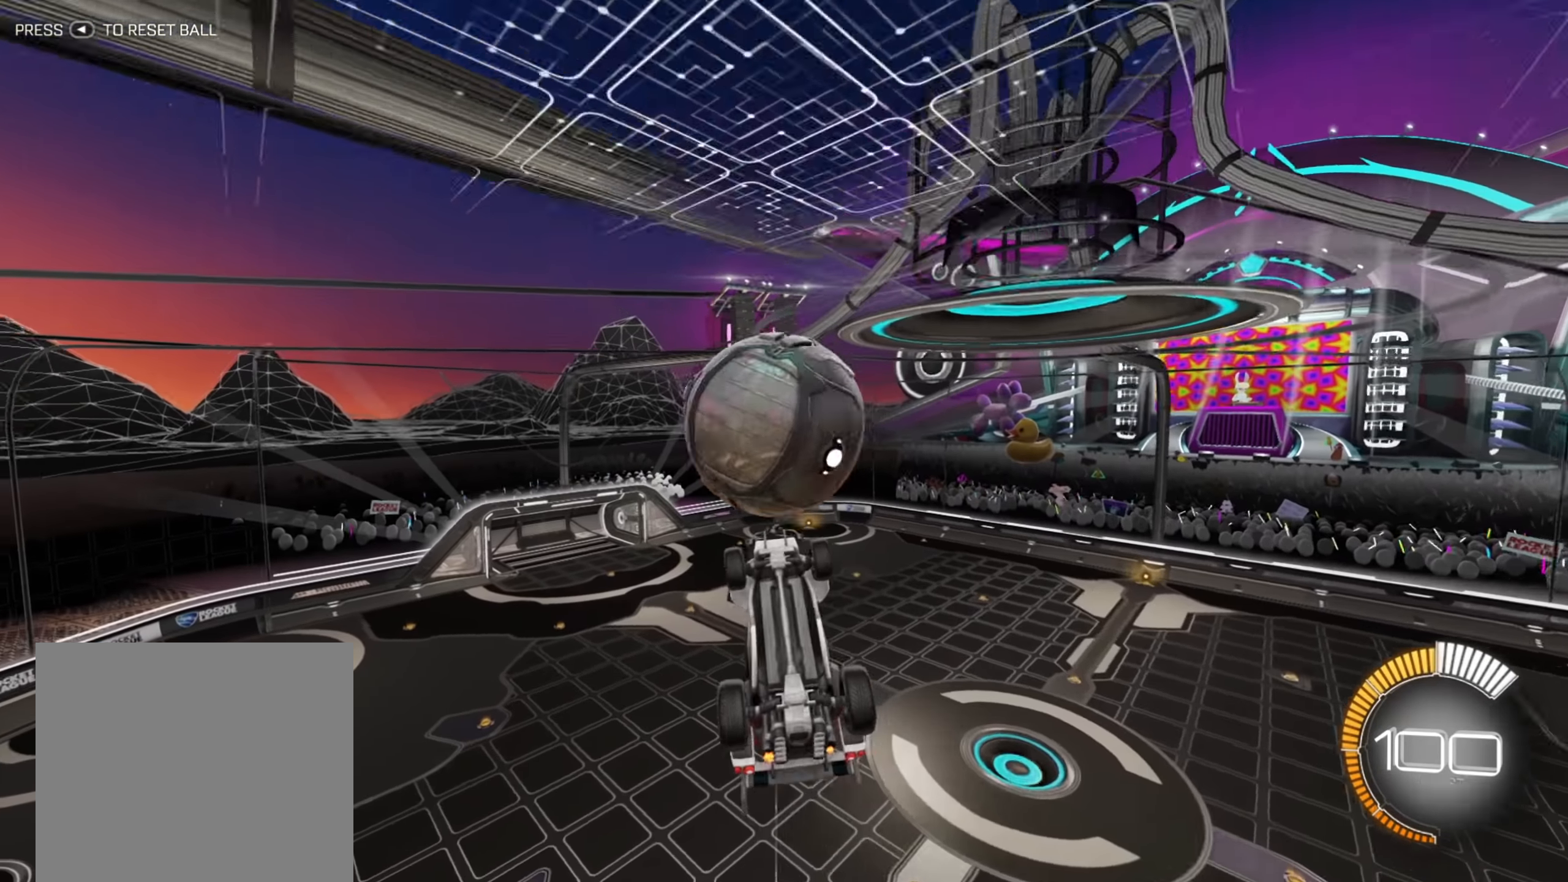
{"buttons": [], "left_stick": "up", "right_stick": "center", "events": [[83, "left_stick", "down"], [133, "B", "down"], [200, "B", "up"], [350, "B", "down"], [383, "left_stick", "center"], [483, "B", "up"], [483, "left_stick", "up"]]}
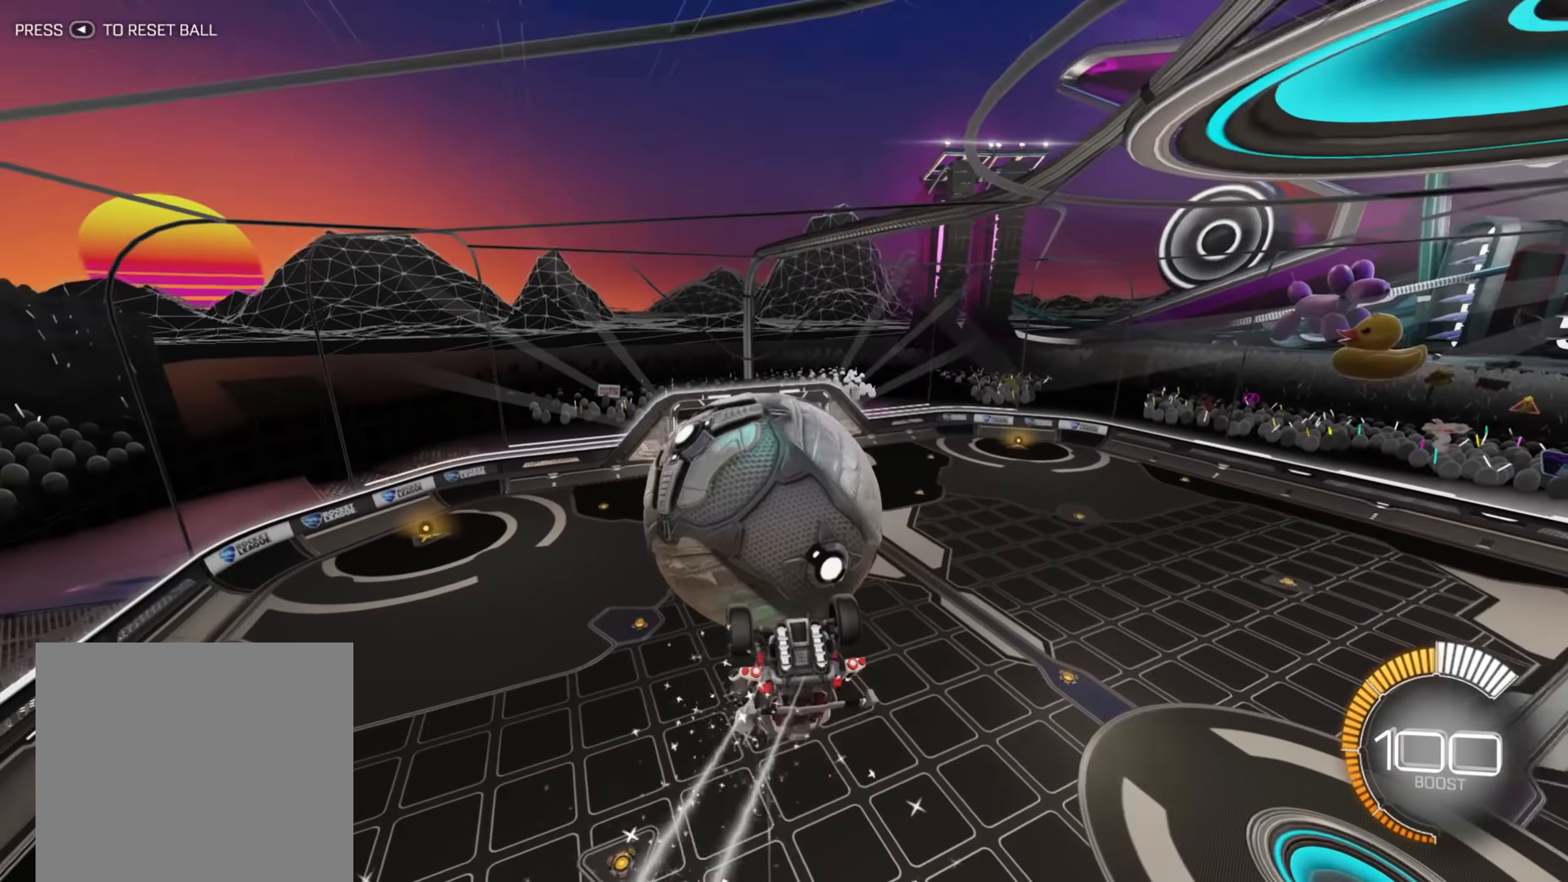
{"buttons": [], "left_stick": "up-left", "right_stick": "center", "events": [[17, "left_stick", "up-left"], [233, "A", "down"], [333, "A", "up"], [400, "A", "down"], [483, "A", "up"]]}
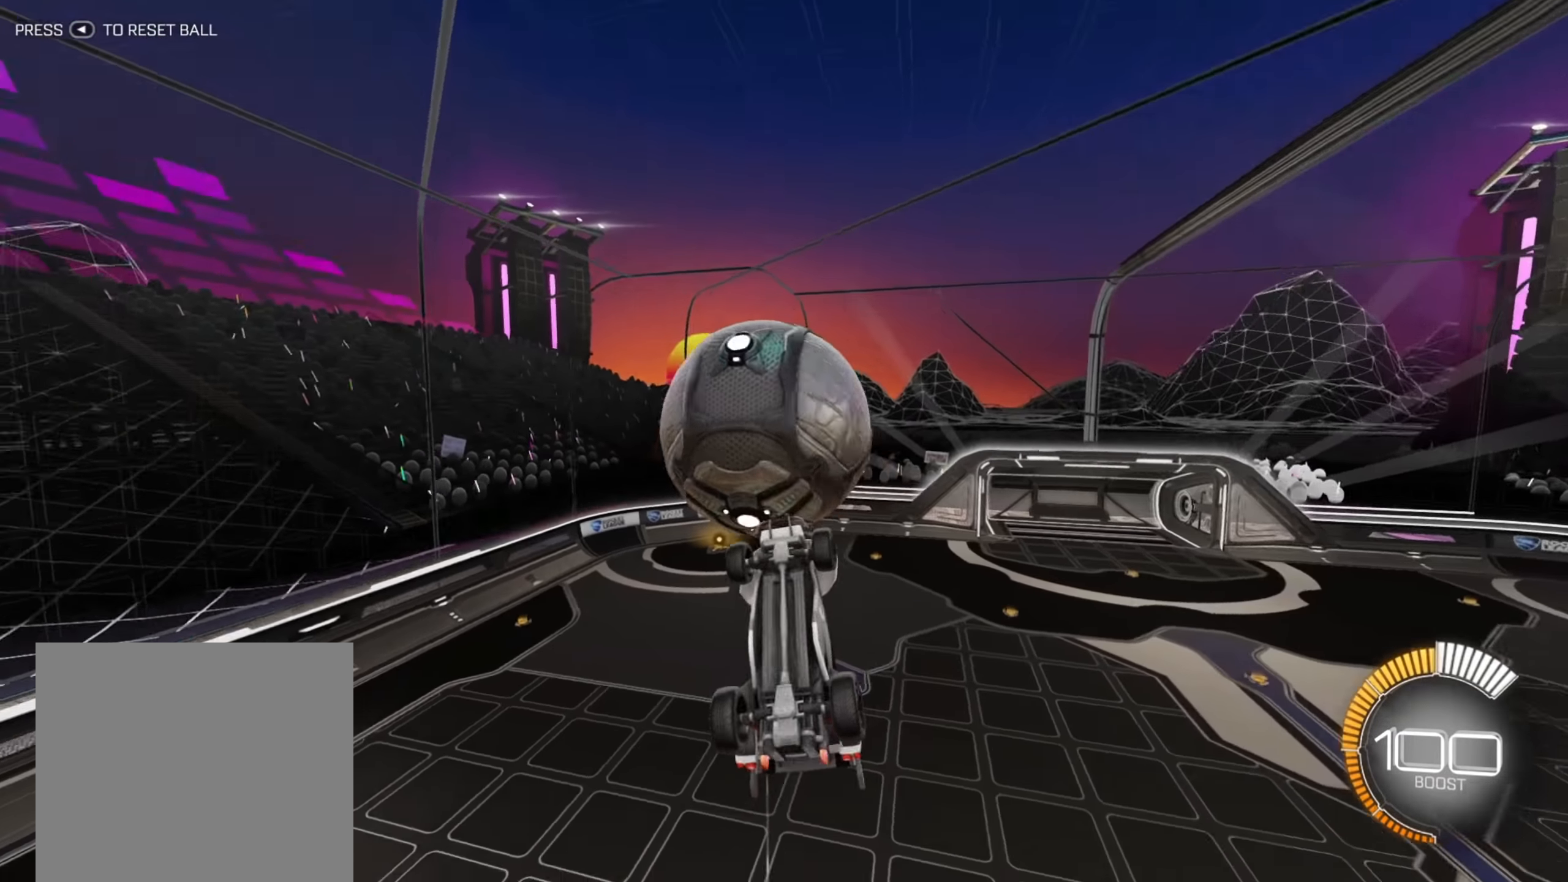
{"buttons": [], "left_stick": "right", "right_stick": "center", "events": [[83, "X", "down"], [167, "left_stick", "down-left"], [383, "X", "up"], [383, "left_stick", "down-right"], [433, "left_stick", "right"]]}
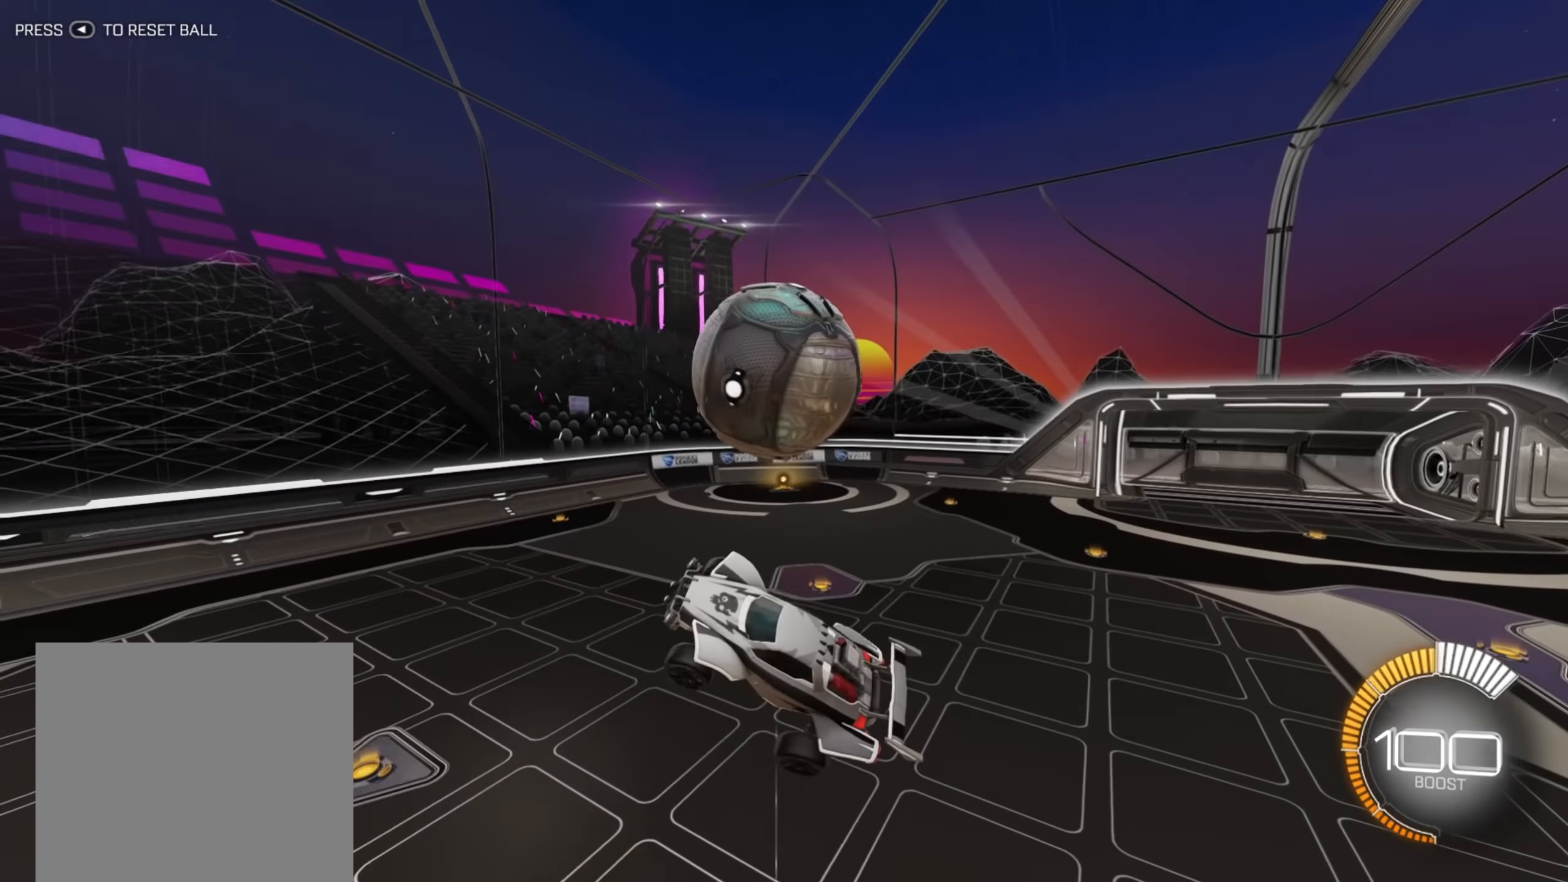
{"buttons": ["R2"], "left_stick": "up-right", "right_stick": "center", "events": [[133, "left_stick", "up-right"], [233, "R2", "down"]]}
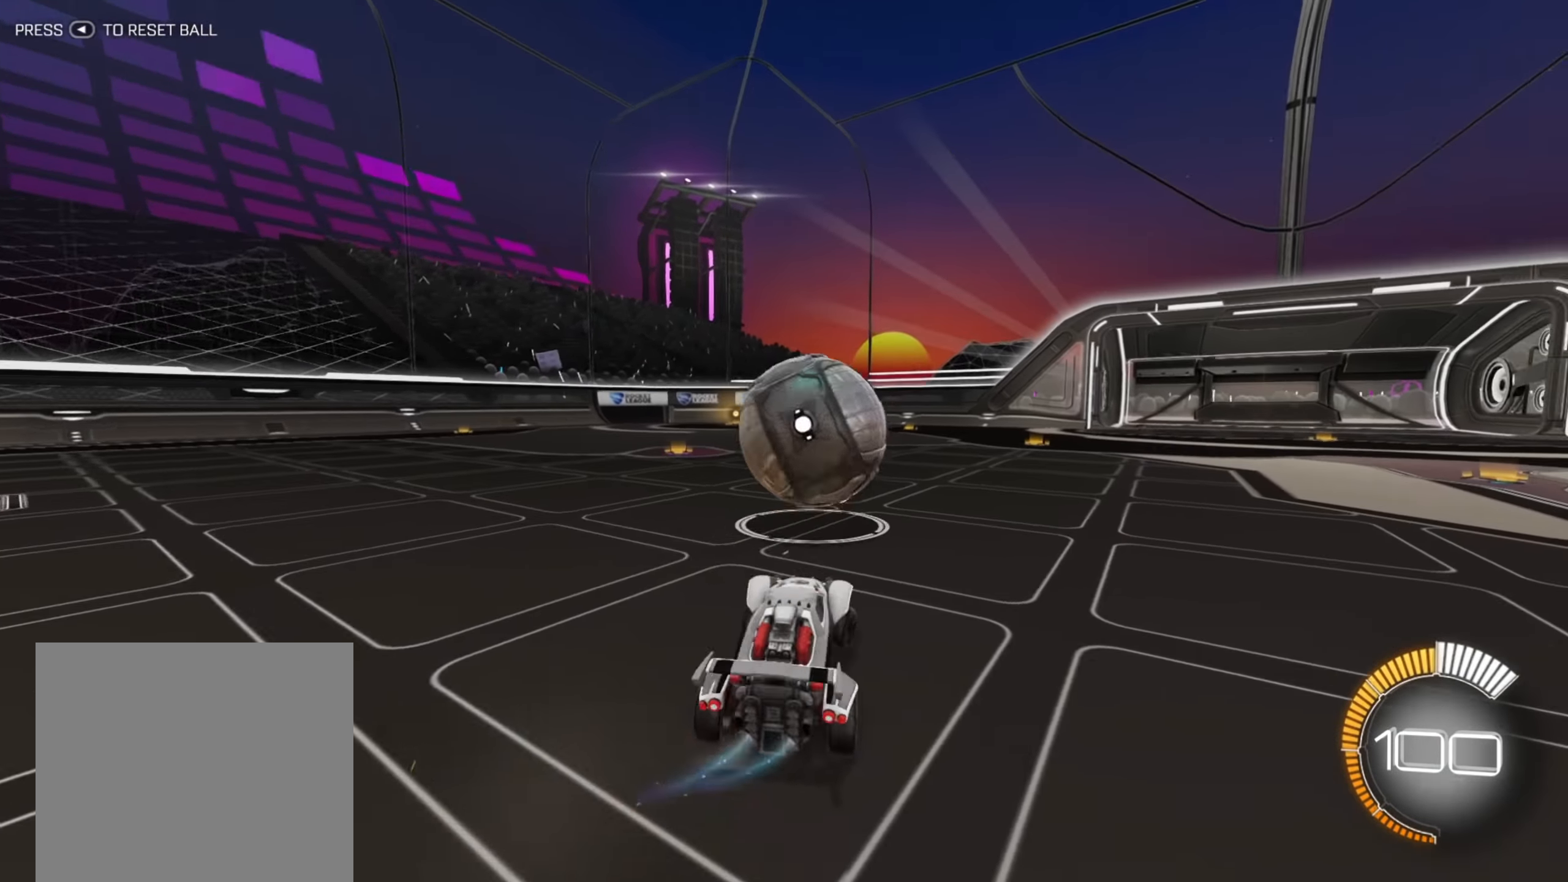
{"buttons": ["A"], "left_stick": "down-right", "right_stick": "center", "events": [[217, "left_stick", "center"], [267, "Y", "down"], [350, "Y", "up"], [467, "A", "down"], [467, "left_stick", "down-right"], [483, "R2", "up"]]}
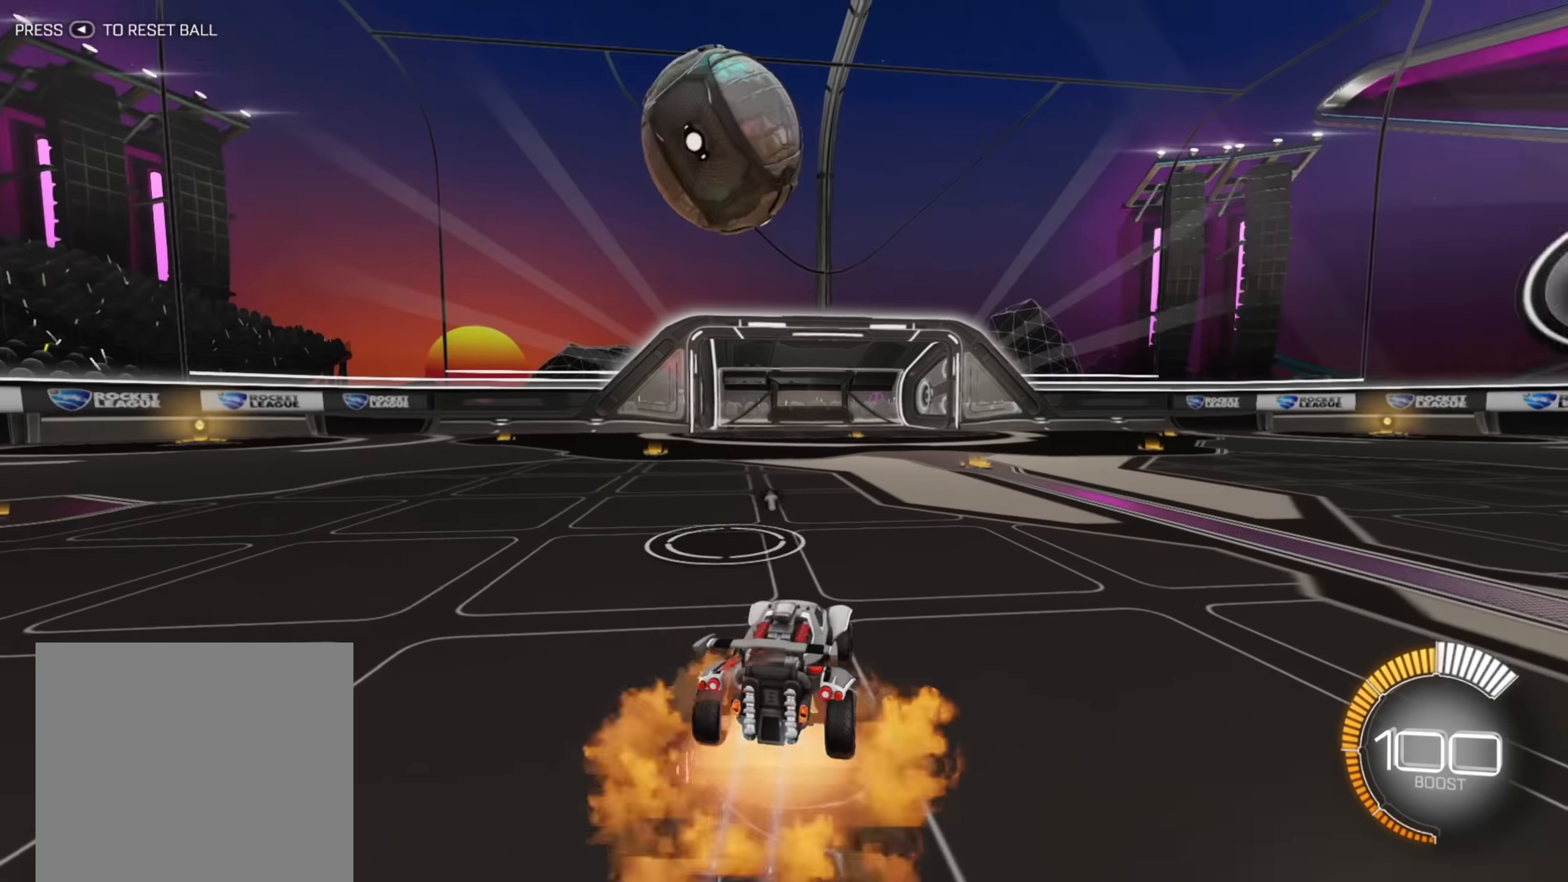
{"buttons": [], "left_stick": "up", "right_stick": "center", "events": [[200, "left_stick", "down"], [300, "A", "up"], [383, "left_stick", "up"]]}
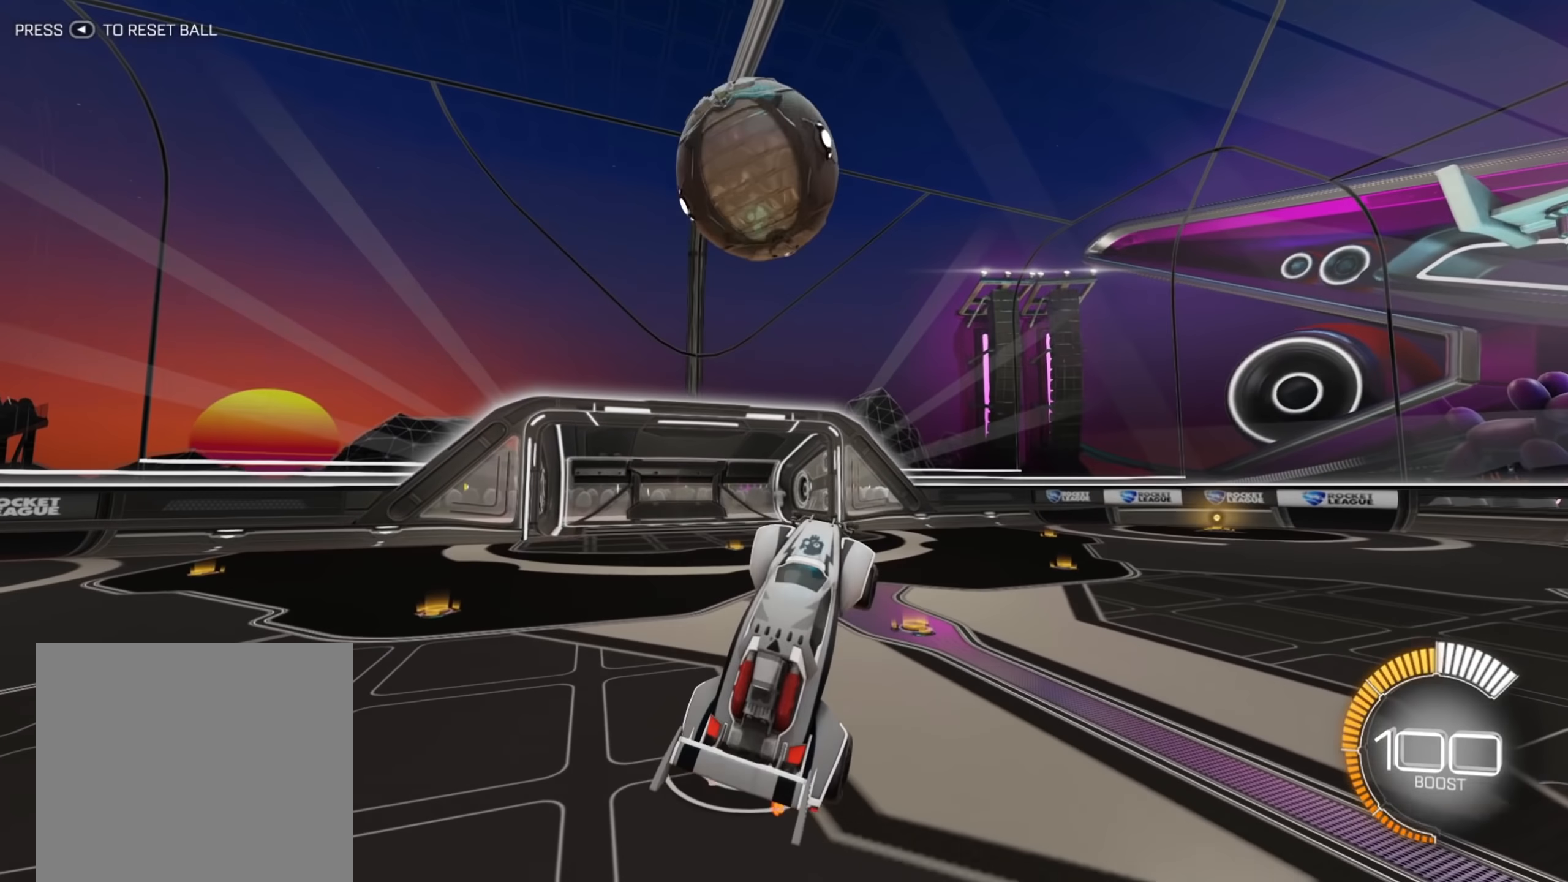
{"buttons": ["X"], "left_stick": "down-left", "right_stick": "center", "events": [[117, "B", "down"], [183, "B", "up"], [317, "left_stick", "center"], [450, "X", "down"], [483, "left_stick", "down-left"]]}
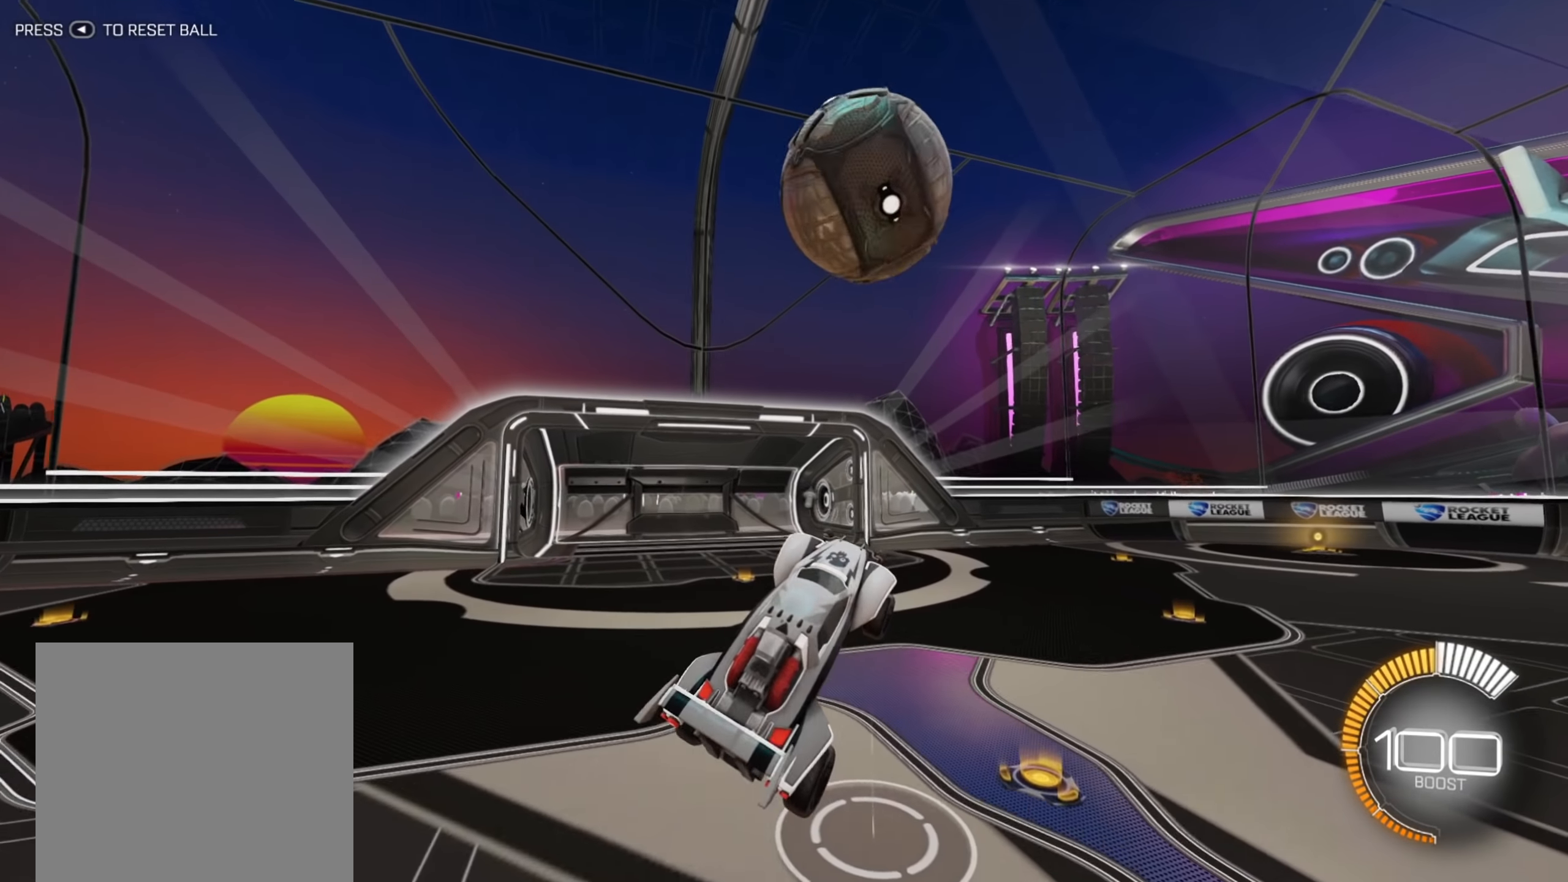
{"buttons": [], "left_stick": "down", "right_stick": "center", "events": [[50, "X", "up"], [150, "left_stick", "up-right"], [183, "B", "down"], [317, "left_stick", "center"], [383, "B", "up"], [450, "left_stick", "down"]]}